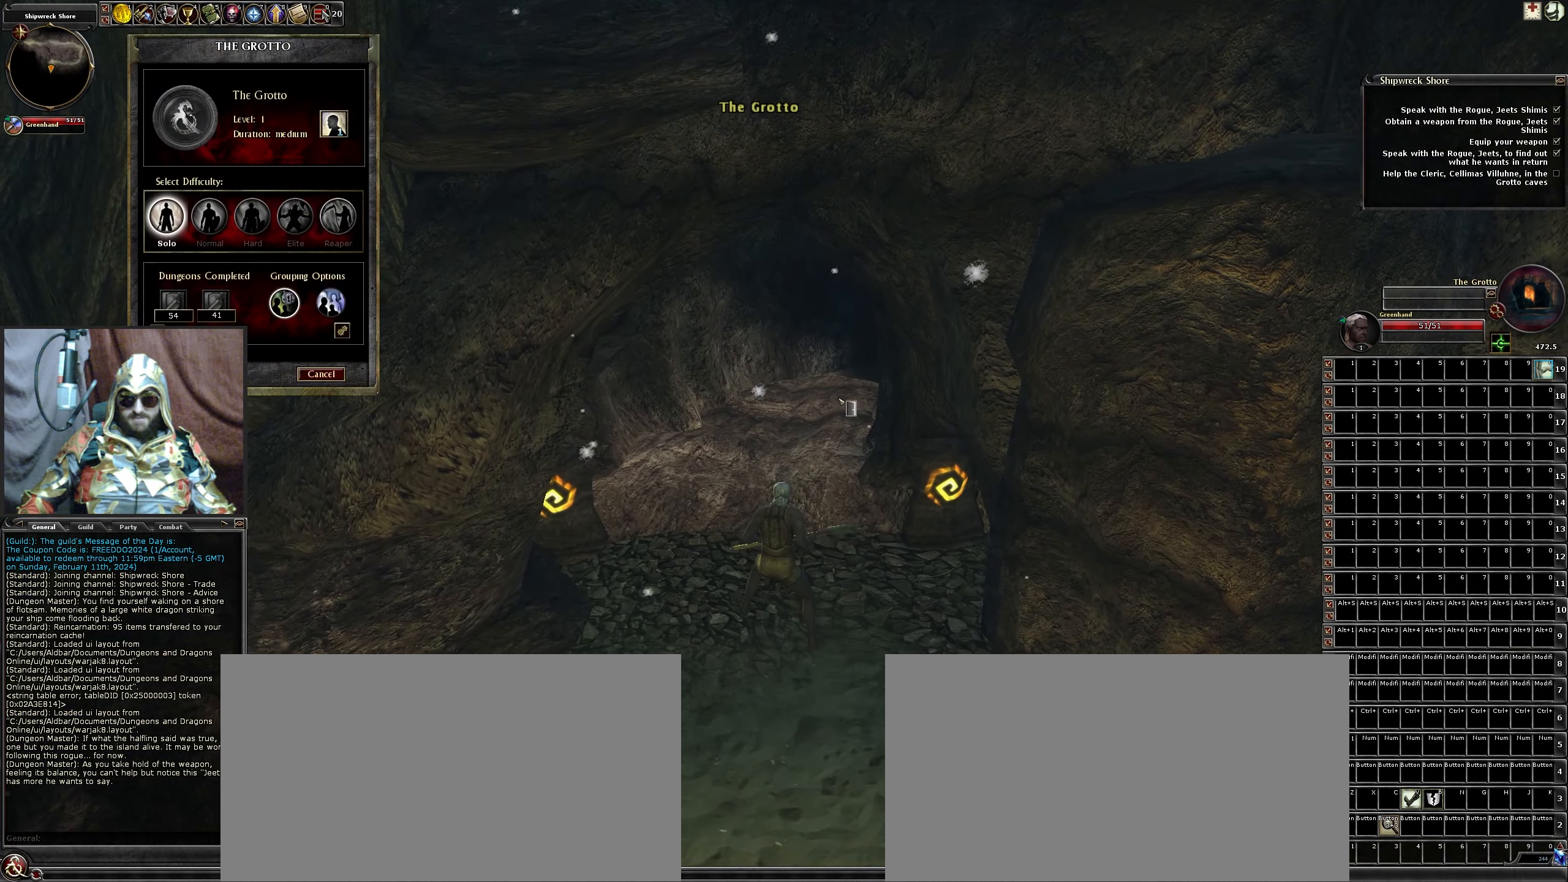
Gameplay with keyboard and mouse; each line is a JSON object with the keys and mouse buttons held at the frame after it. "events" lists presses ("down") and releases ("up") of ".", "/", "0", "1", "2", "3", "4", "5", "6", "7", "8", "9", "a", "alt_l", "alt_r", "b", "backslash", "backspace", "c", "caps_lock", "comma", "ctrl_l", "ctrl_r", "d", "down", "e", "equals", "escape", "f", "f1", "f10", "f11", "f12", "f2", "f3", "f4", "f5", "f6", "f7", "f8", "f9", "g", "h", "i", "j", "k", "l", "lbracket", "left", "m", "minus", "n", "num0", "num1", "num2", "num3", "num4", "num5", "num6", "num7", "num8", "num9", "o", "p", "q", "quote", "r", "rbracket", "return", "right", "s", "semicolon", "shift_l", "shift_r", "space", "super", "t", "tab", "tilde", "u", "up", "v", "w", "x", "y", "z", "mouse_left", "mouse_wheel" and "mouse_right" between this image and that frame as [ms after this image, input, new state], when the widget could be followed in between. "mouse_left", "mouse_wheel", "mouse_right" = the "left", "wheel", "right" buttons of the "mouse" list. No other keys are recorded. "wheel" means that the mouse wheel is clicked or scrolled. Not read: mouse_move.
{"keys": [], "mouse": [], "events": []}
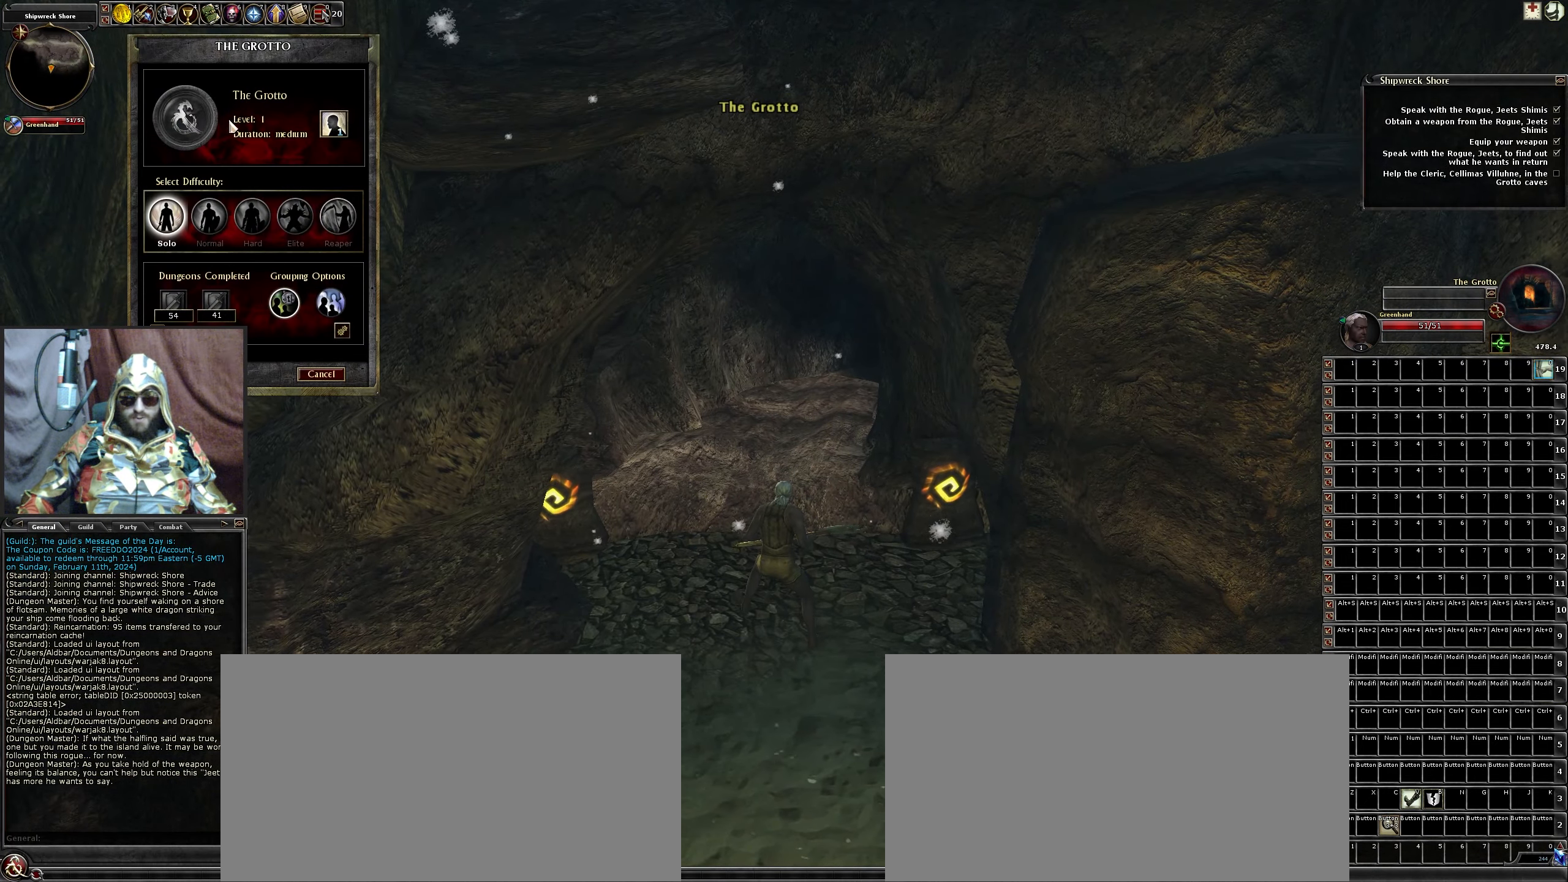
{"keys": [], "mouse": ["left"], "events": [[466, "mouse_left", "down"]]}
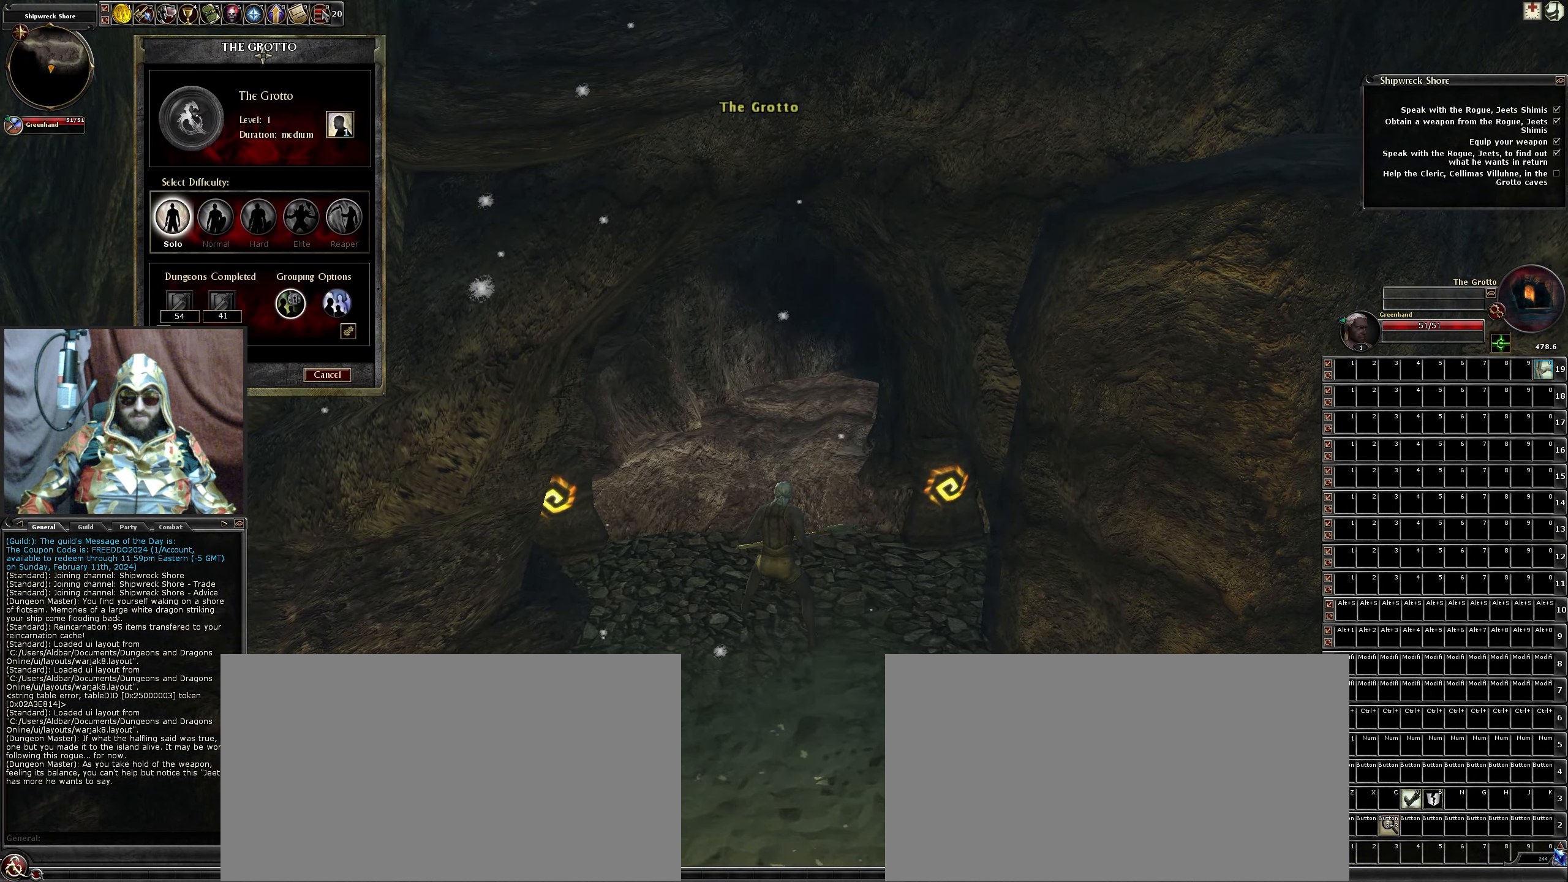
{"keys": [], "mouse": ["left"], "events": []}
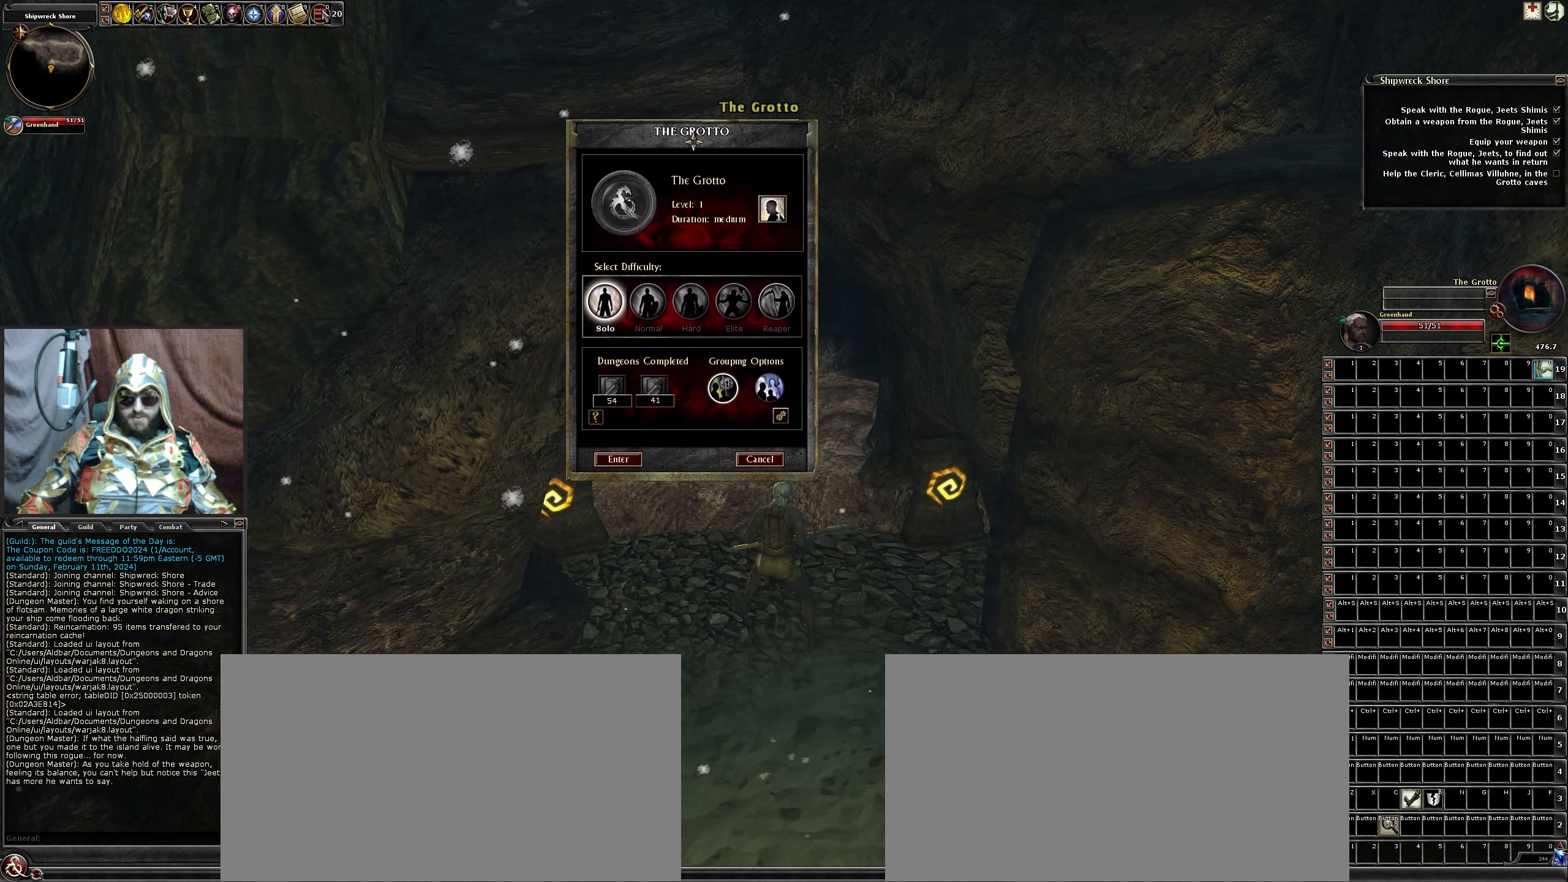
{"keys": [], "mouse": [], "events": [[33, "mouse_left", "up"]]}
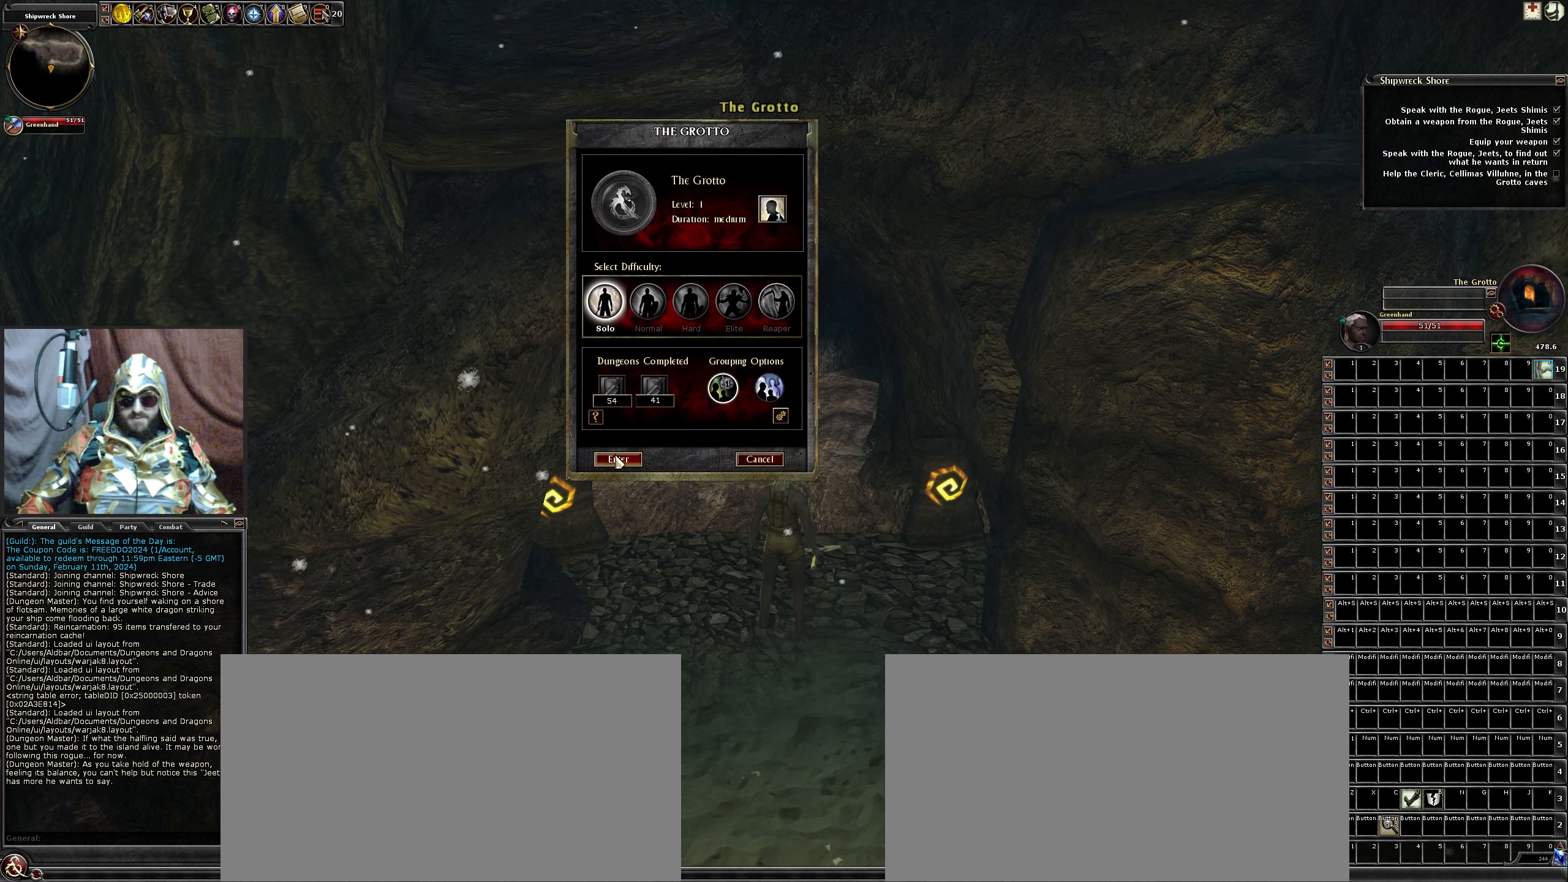
{"keys": [], "mouse": [], "events": [[150, "mouse_left", "down"], [233, "mouse_left", "up"]]}
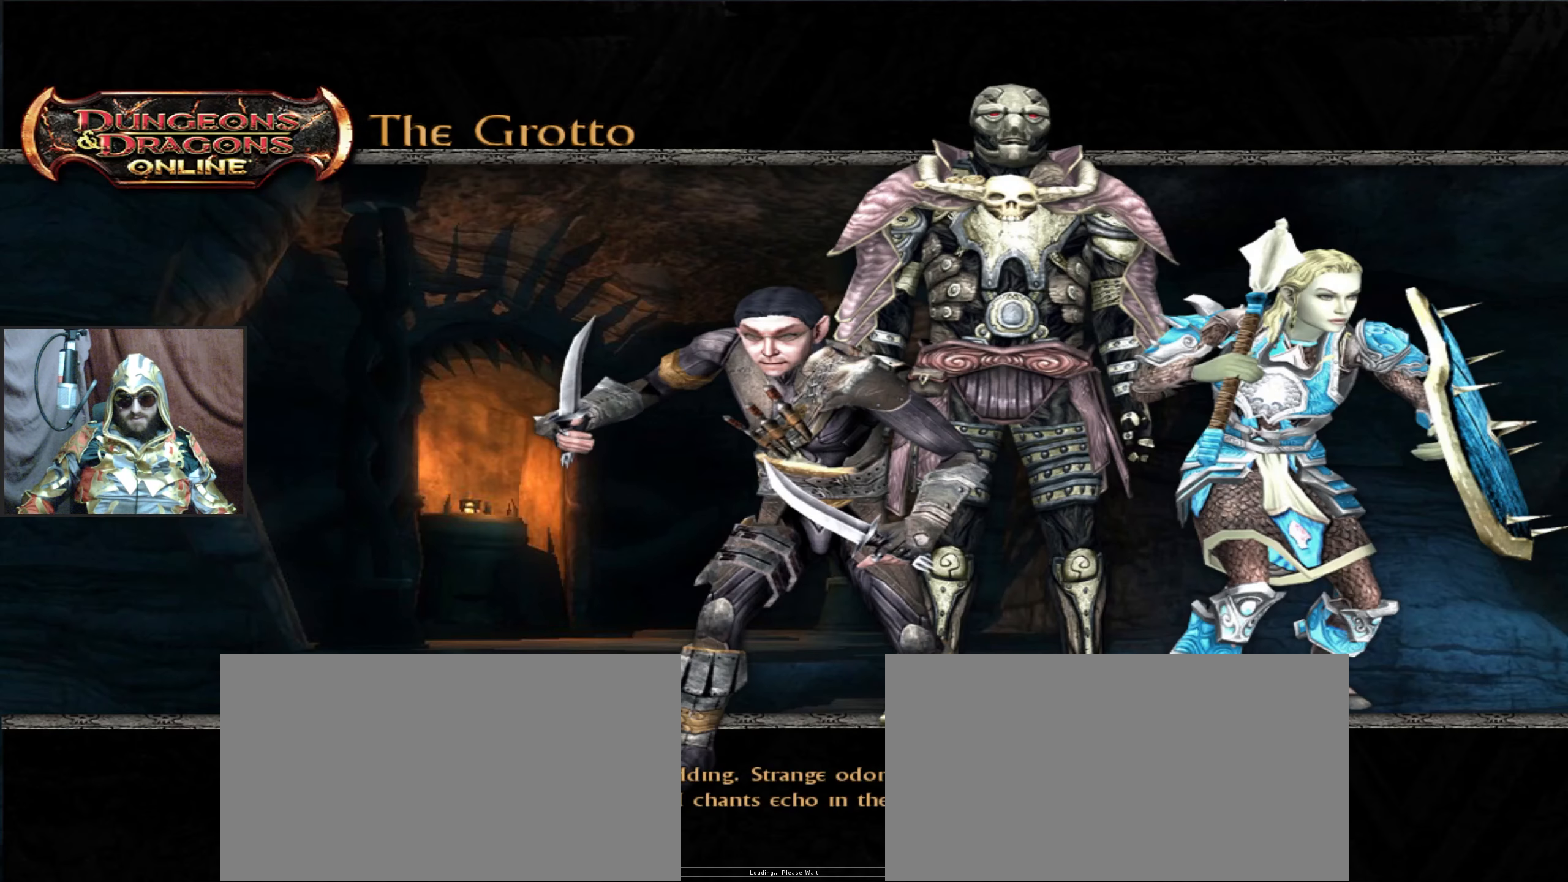
{"keys": [], "mouse": [], "events": []}
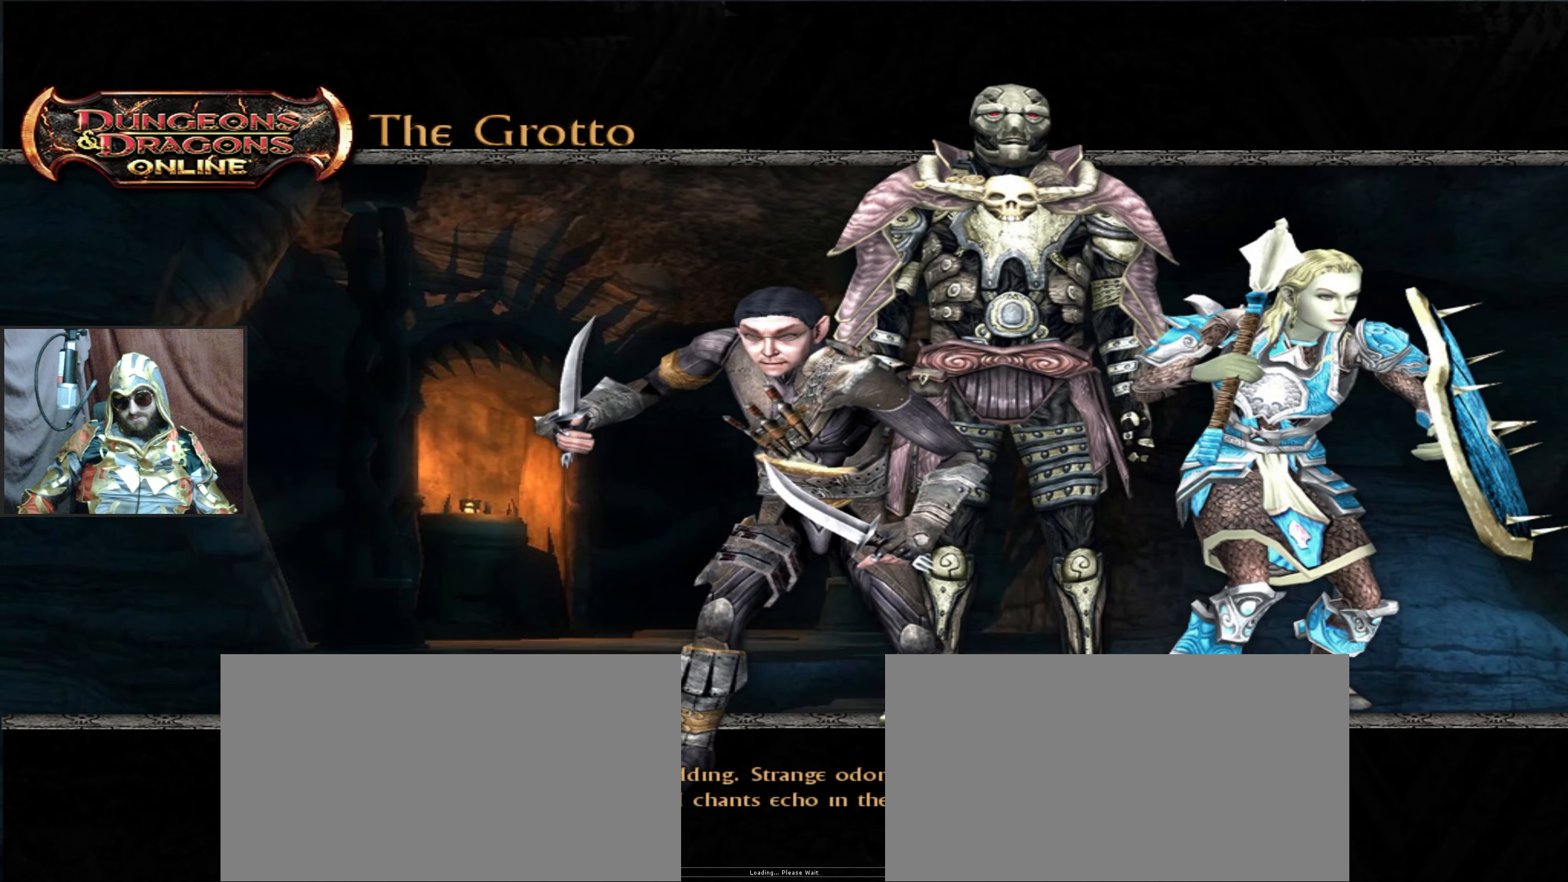
{"keys": [], "mouse": [], "events": []}
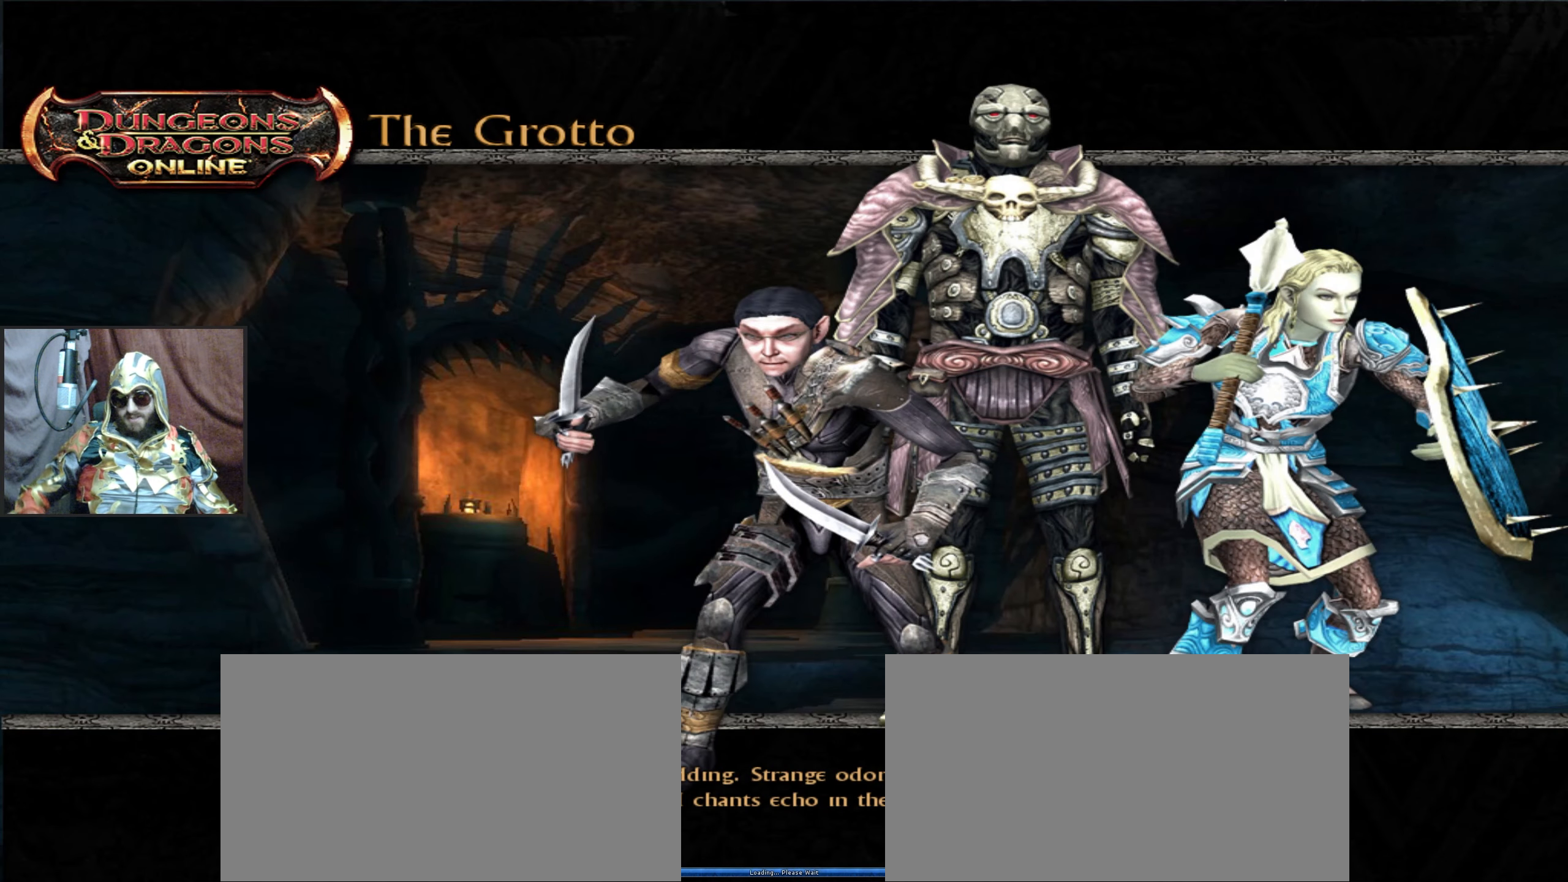
{"keys": [], "mouse": [], "events": []}
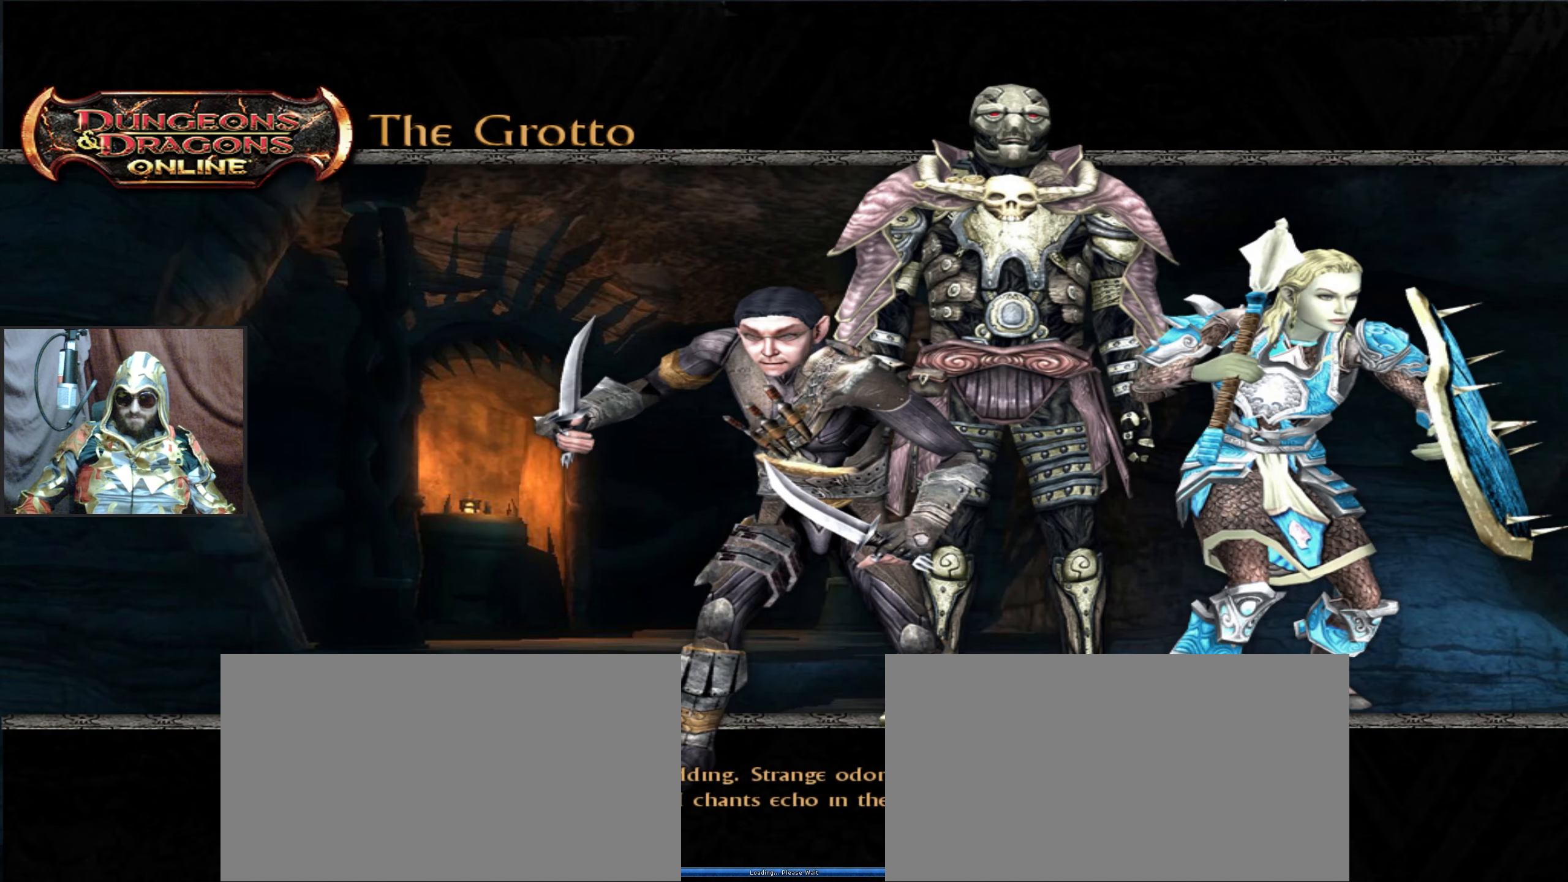
{"keys": [], "mouse": [], "events": []}
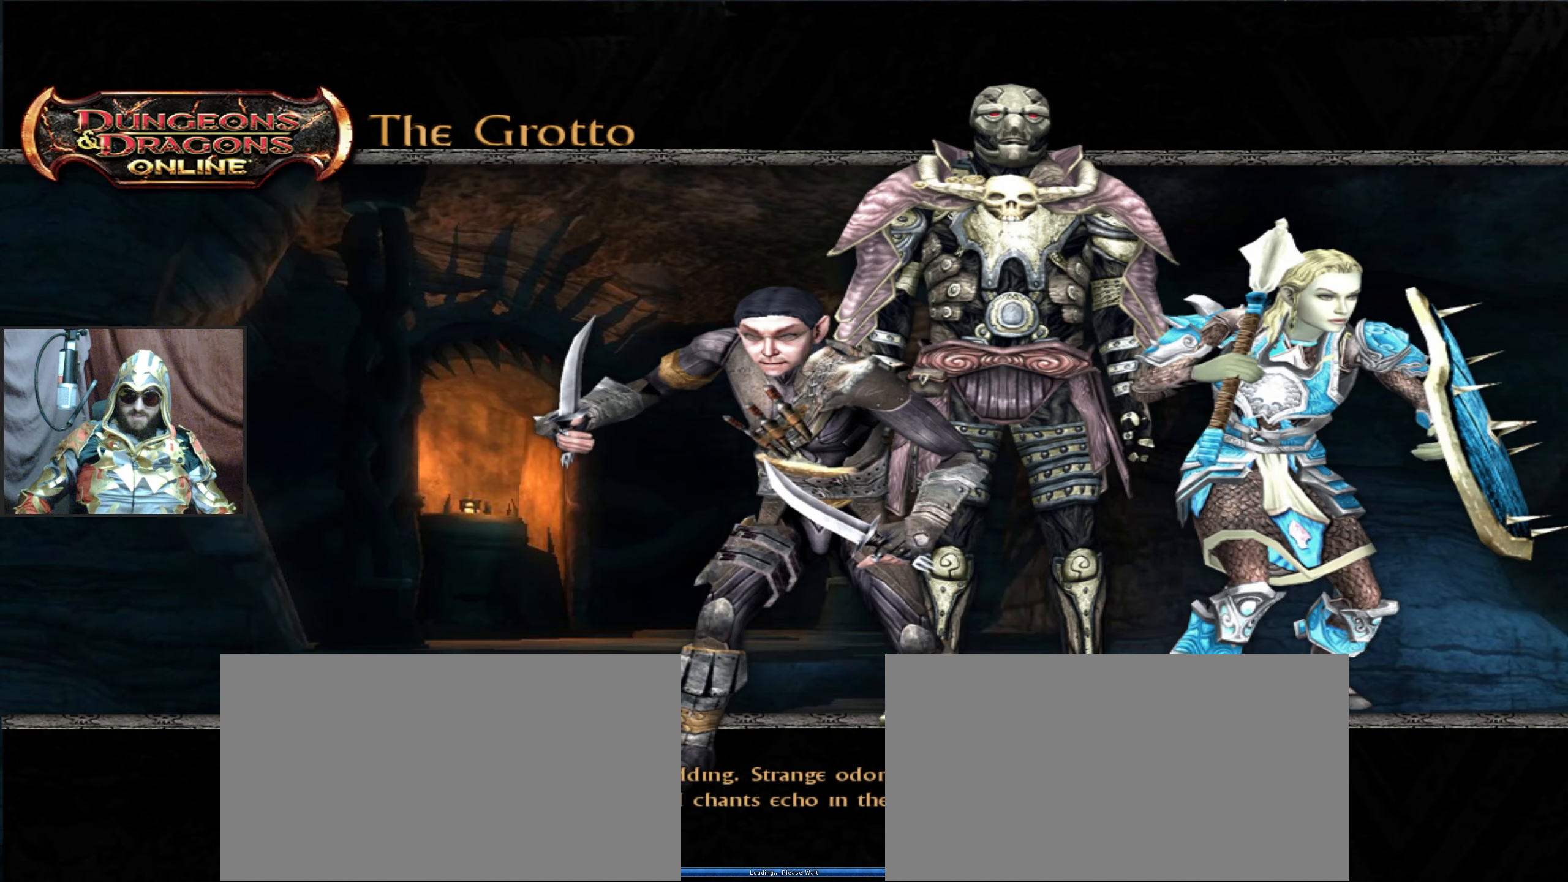
{"keys": [], "mouse": [], "events": []}
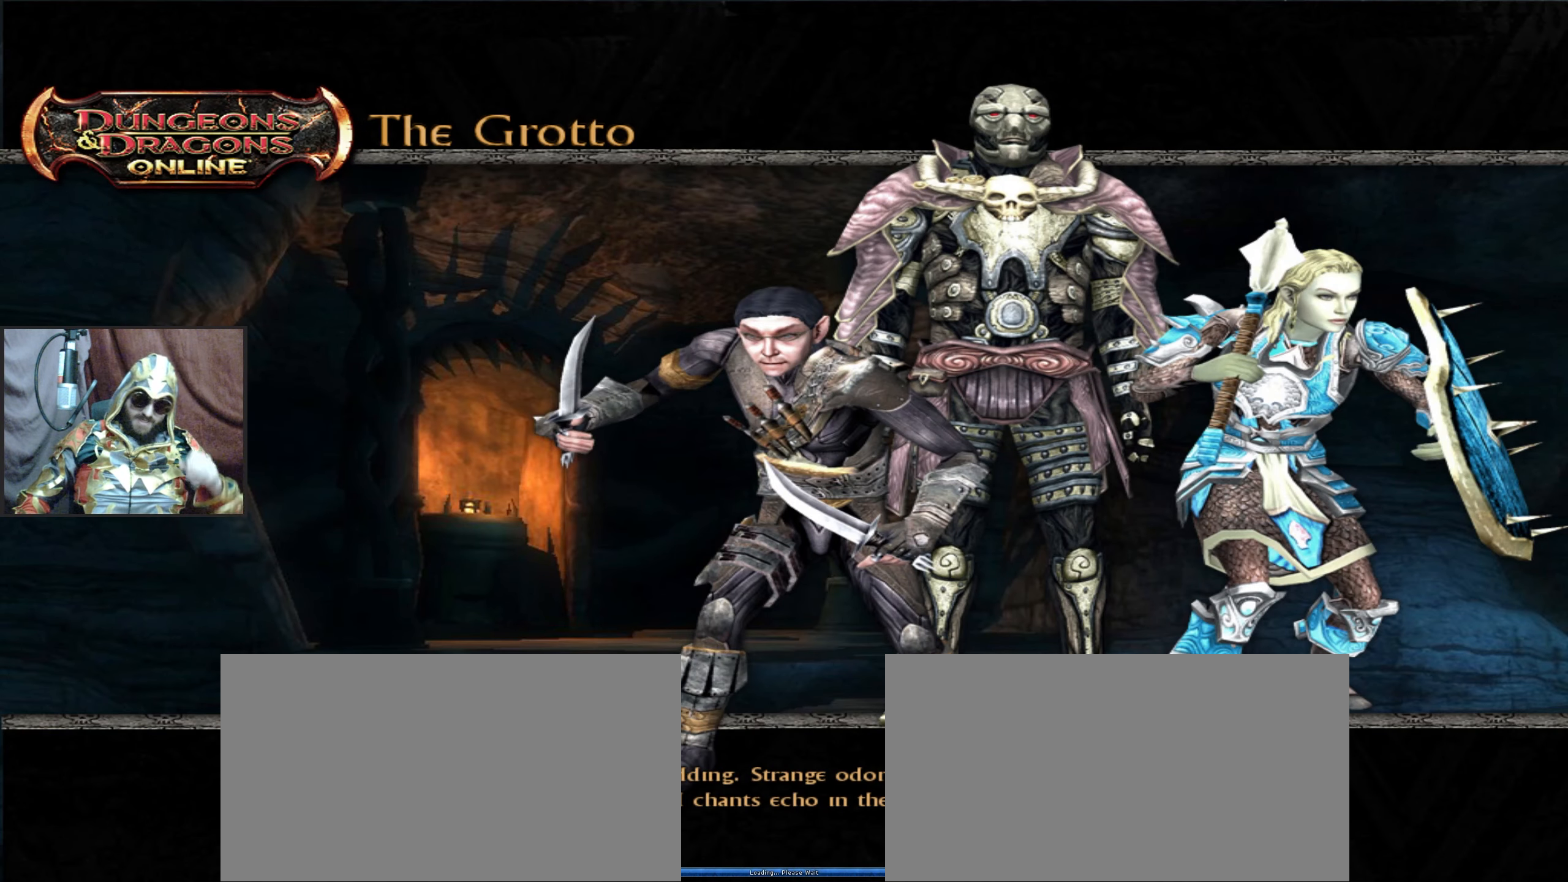
{"keys": [], "mouse": [], "events": []}
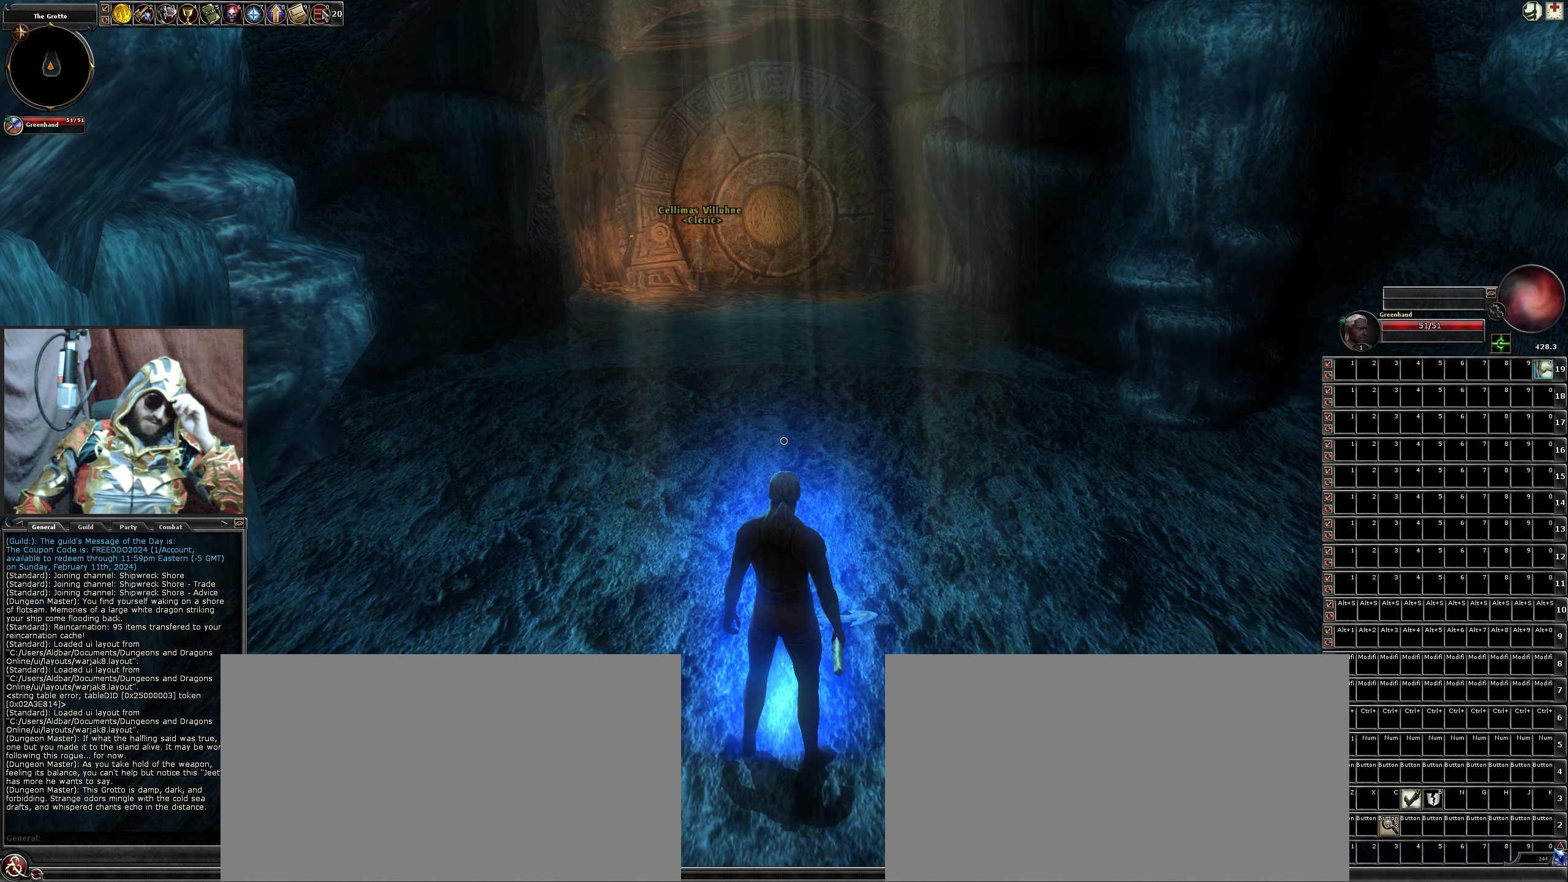
{"keys": [], "mouse": [], "events": []}
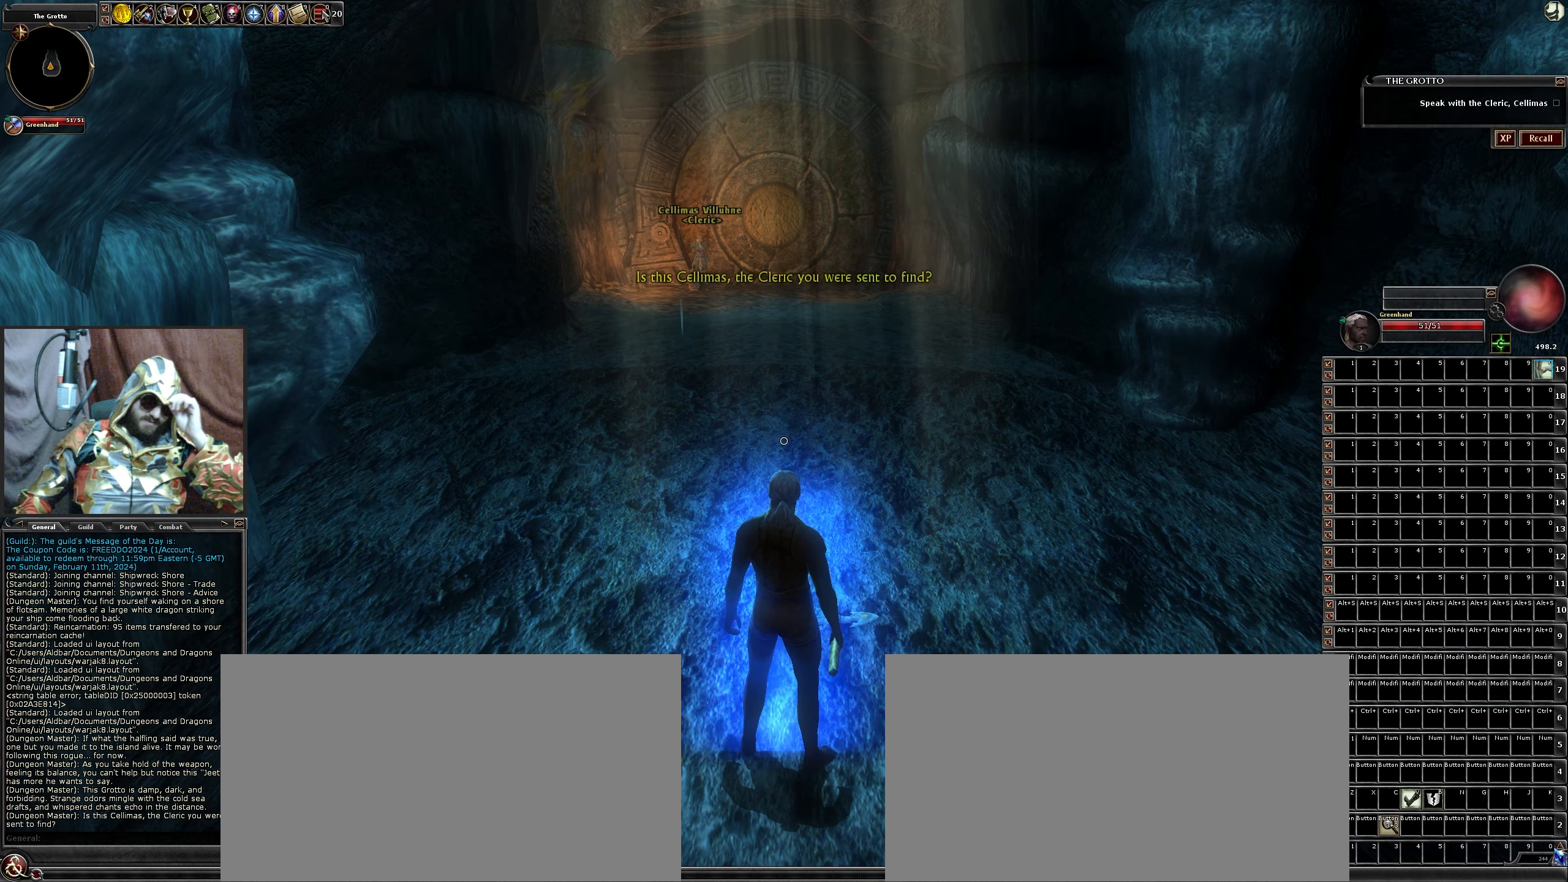
{"keys": [], "mouse": [], "events": []}
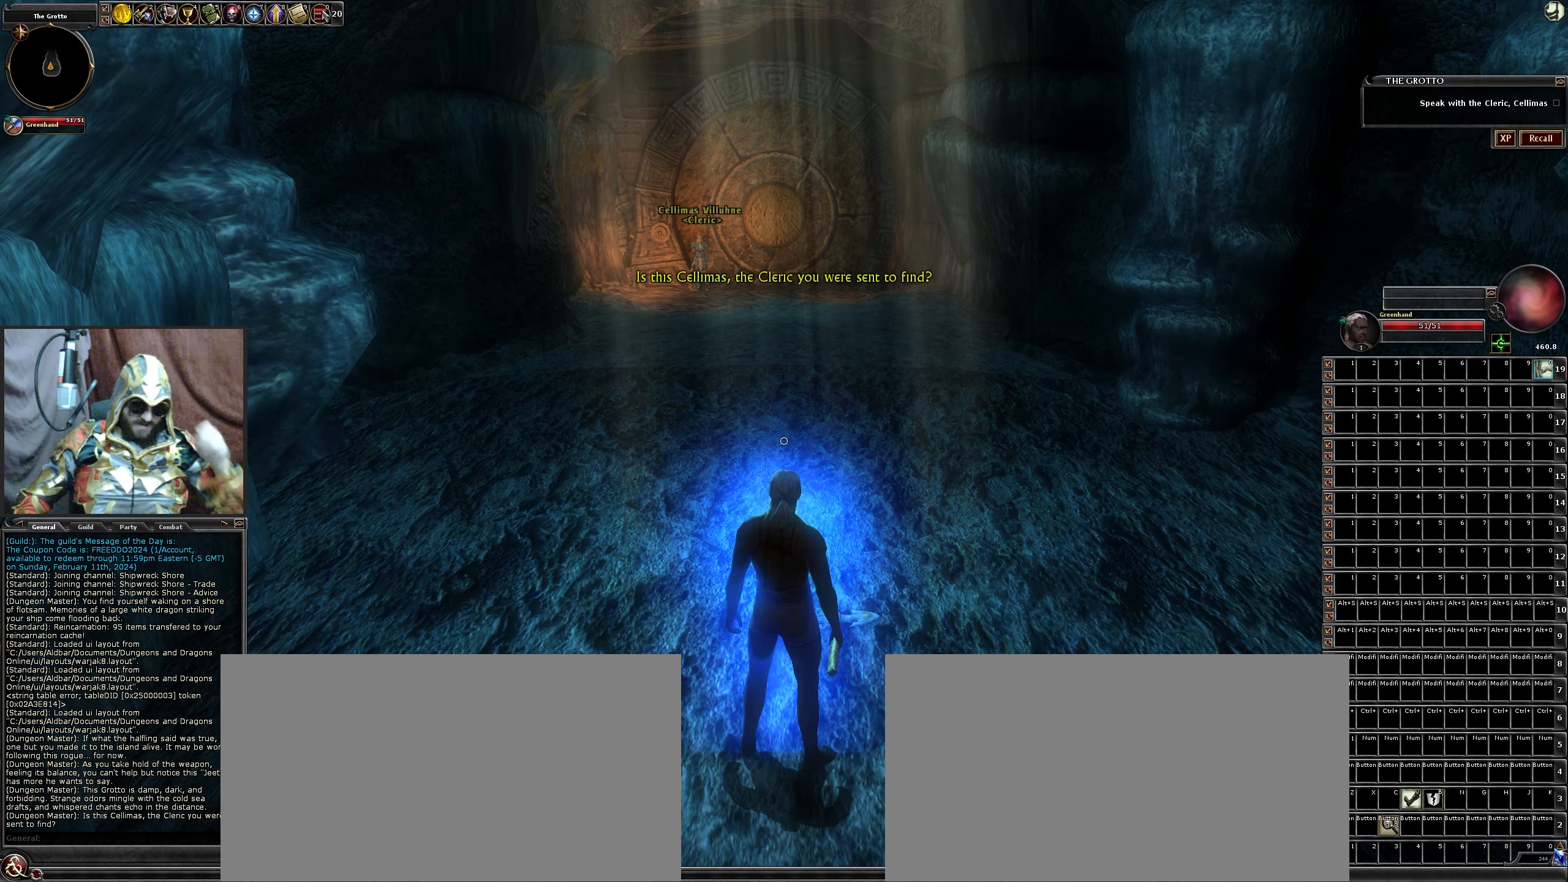
{"keys": [], "mouse": [], "events": []}
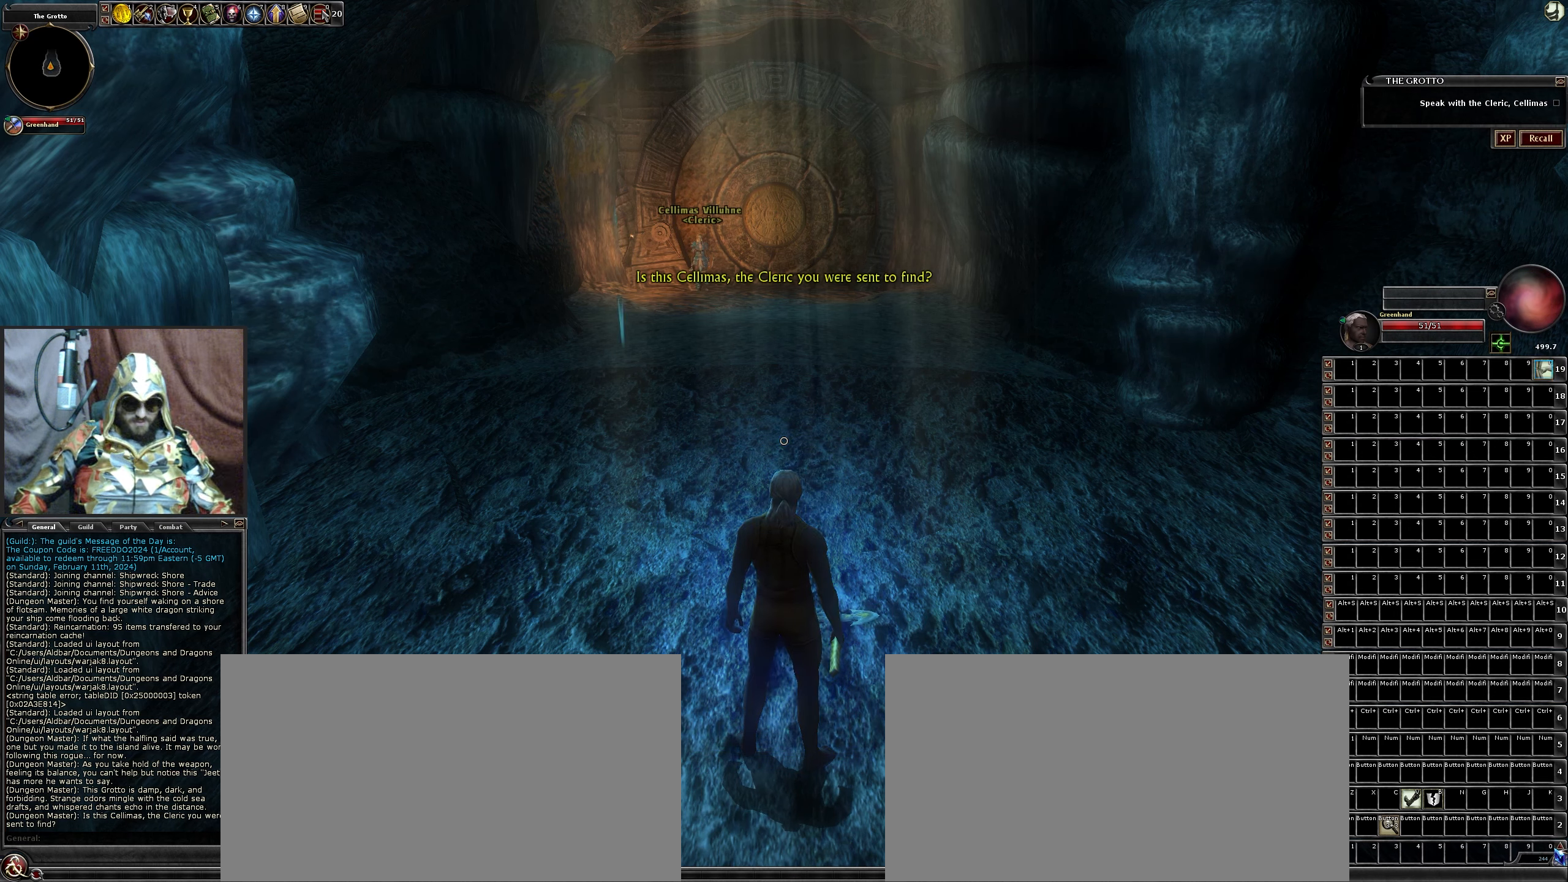
{"keys": ["w"], "mouse": [], "events": [[467, "w", "down"]]}
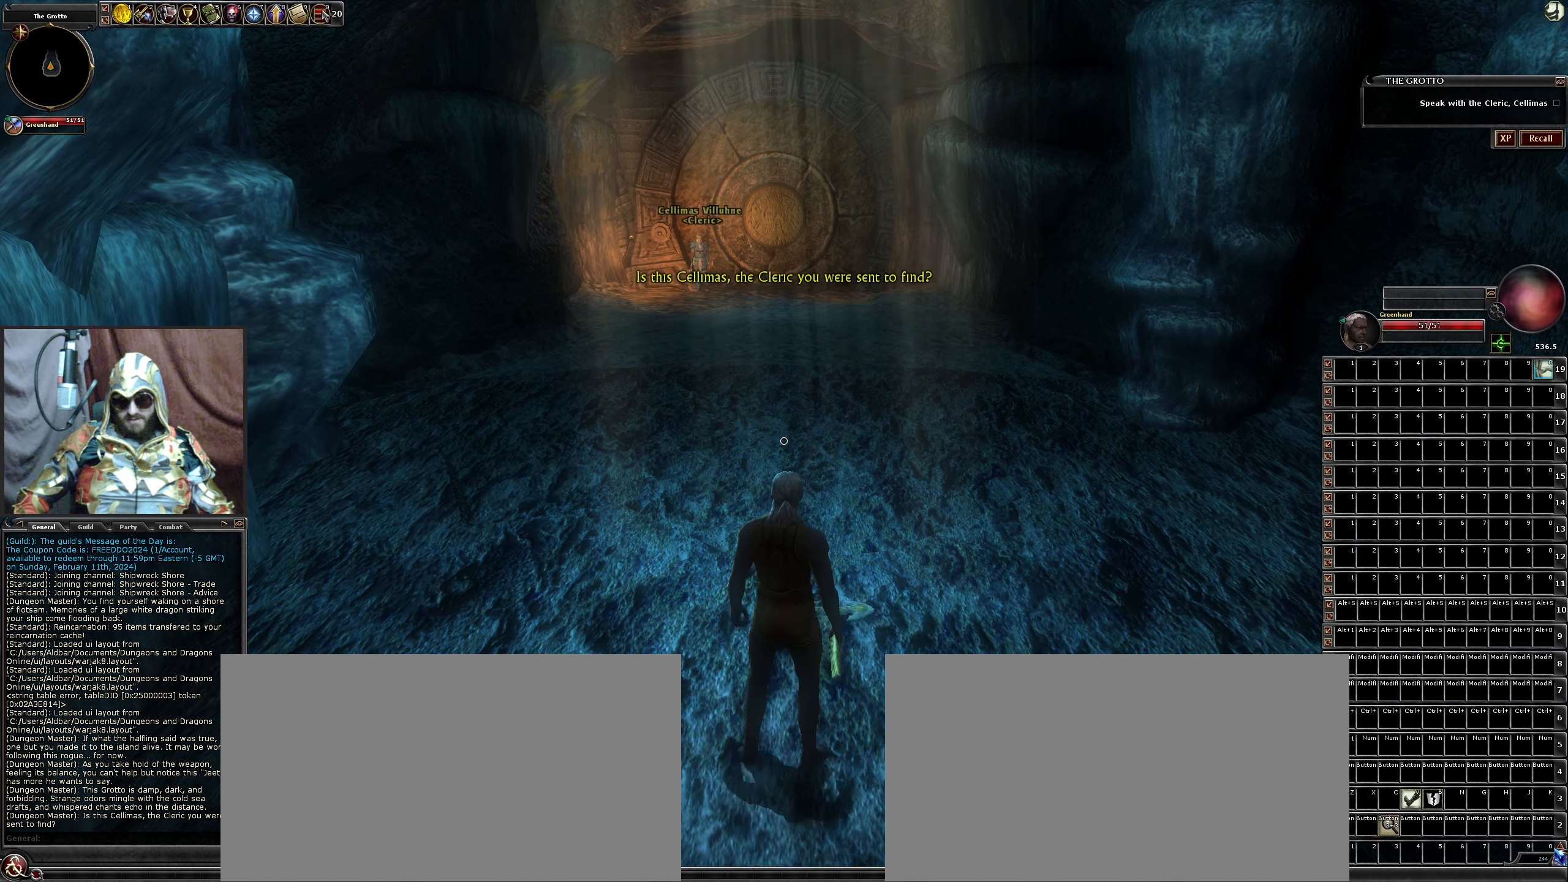
{"keys": ["w"], "mouse": [], "events": []}
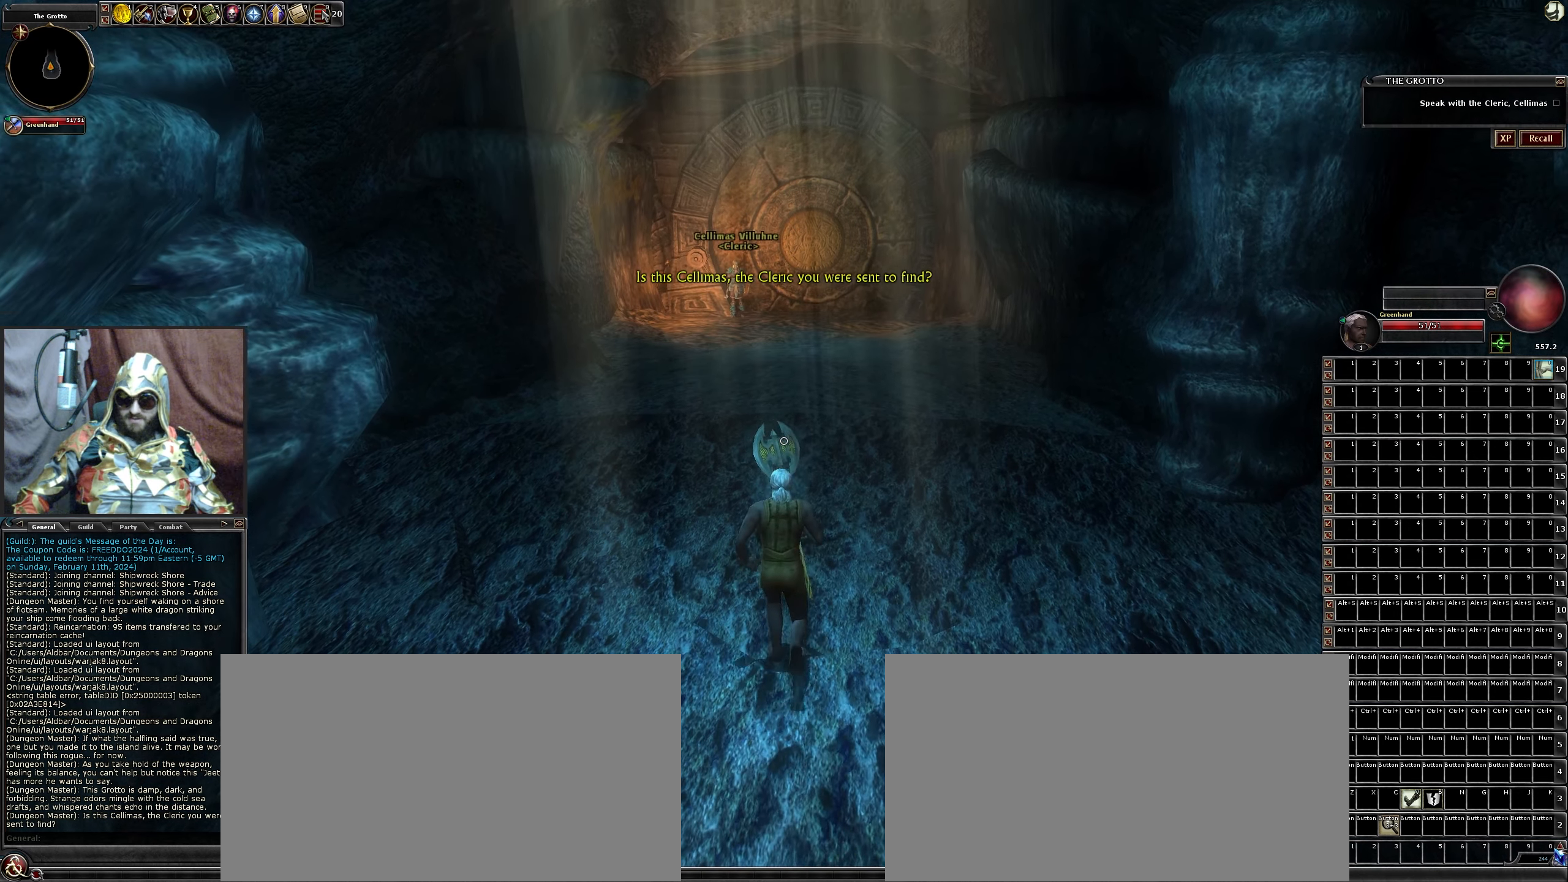
{"keys": ["w"], "mouse": [], "events": []}
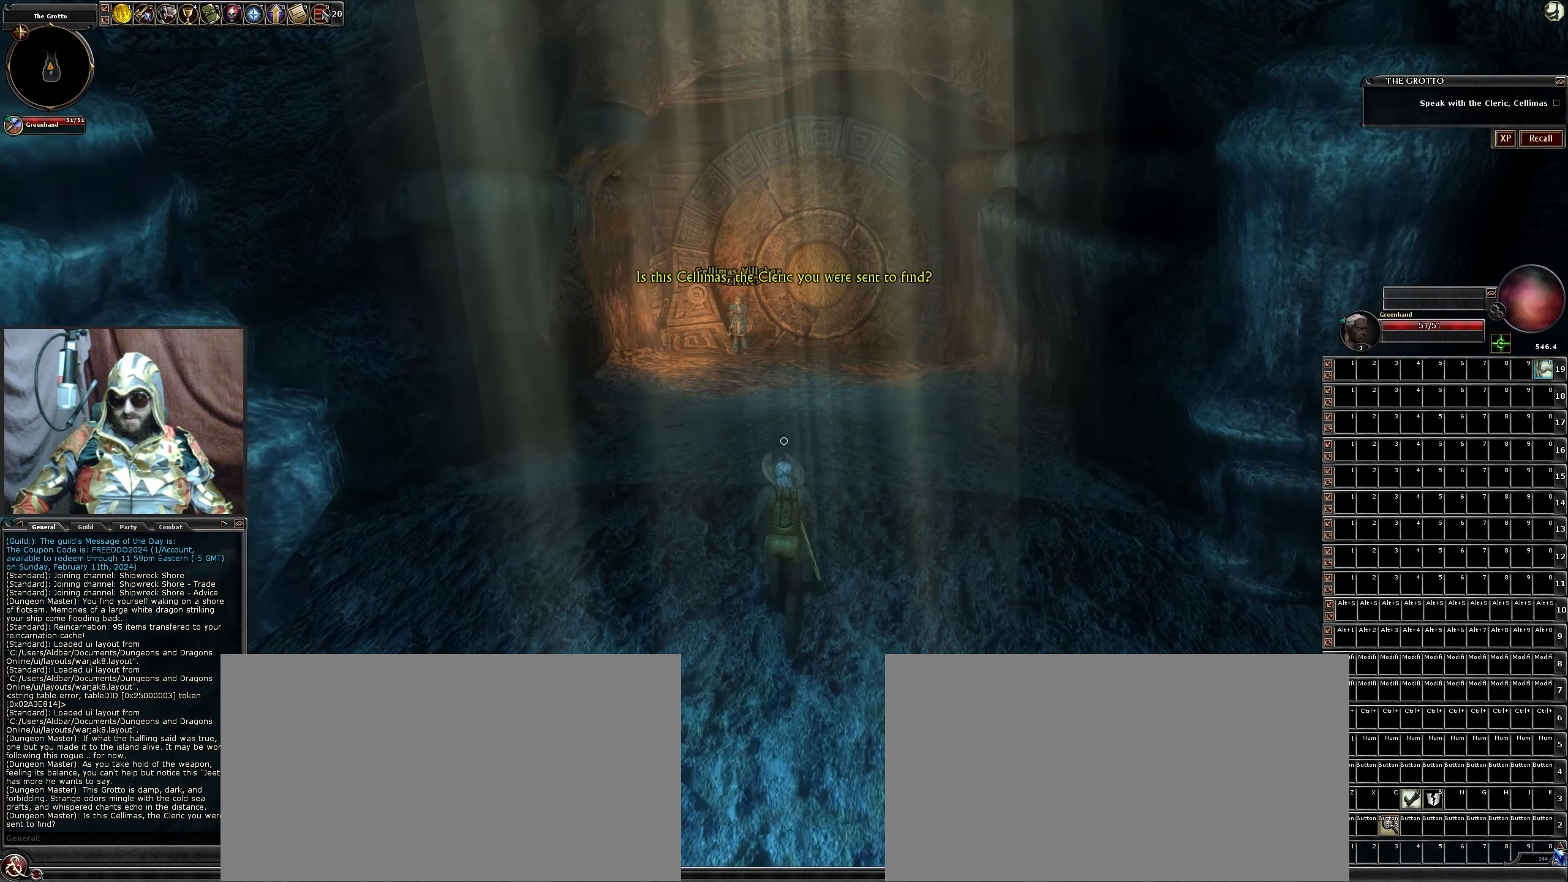
{"keys": ["w"], "mouse": [], "events": []}
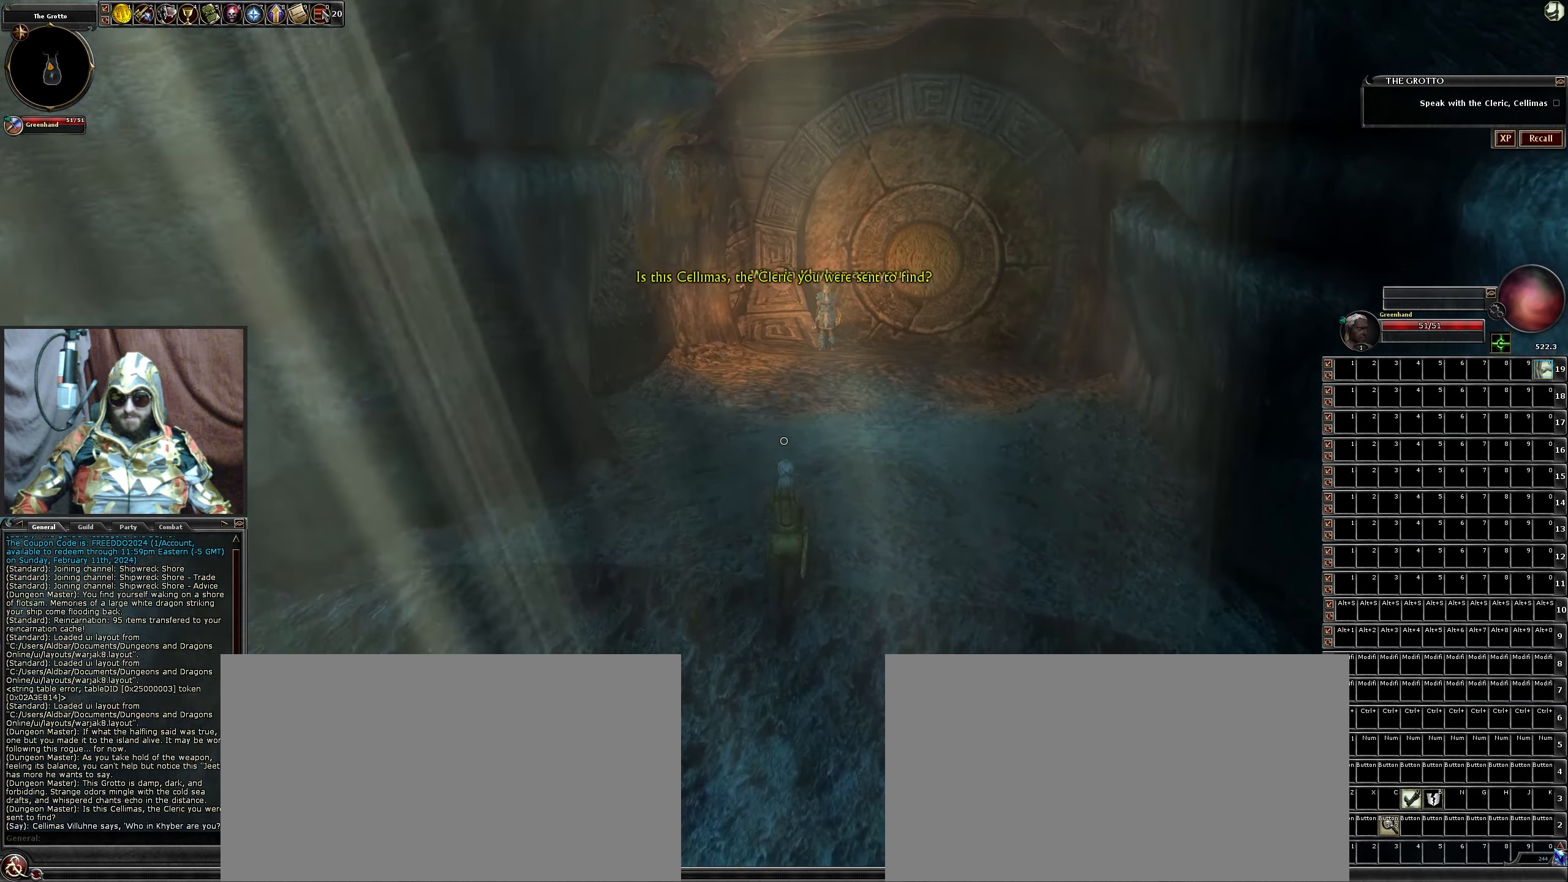
{"keys": ["w"], "mouse": [], "events": [[284, "a", "down"], [367, "a", "up"]]}
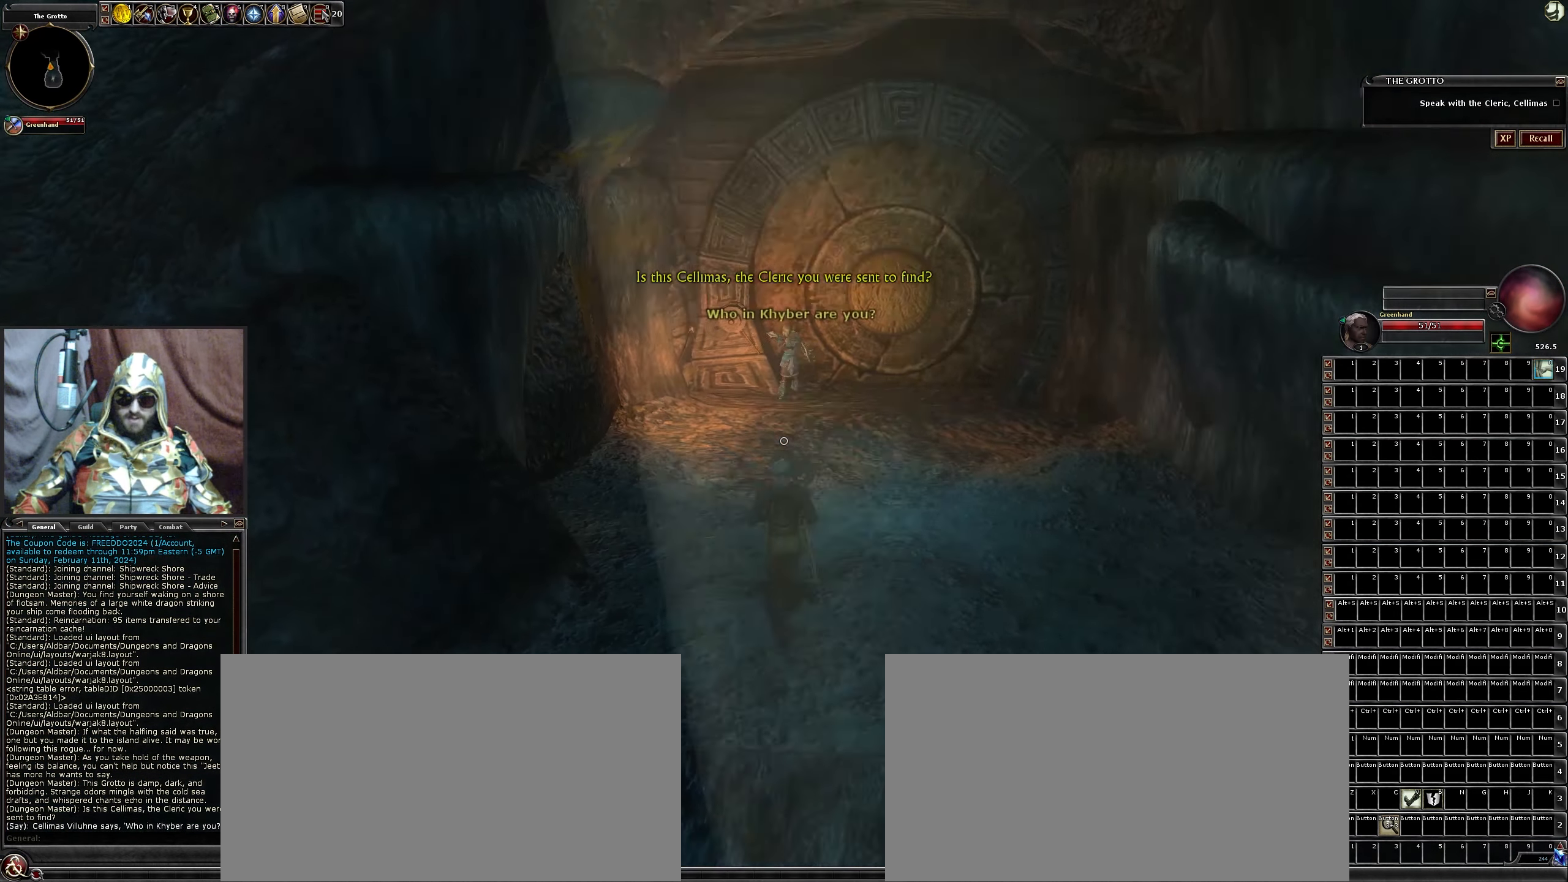
{"keys": ["w"], "mouse": [], "events": []}
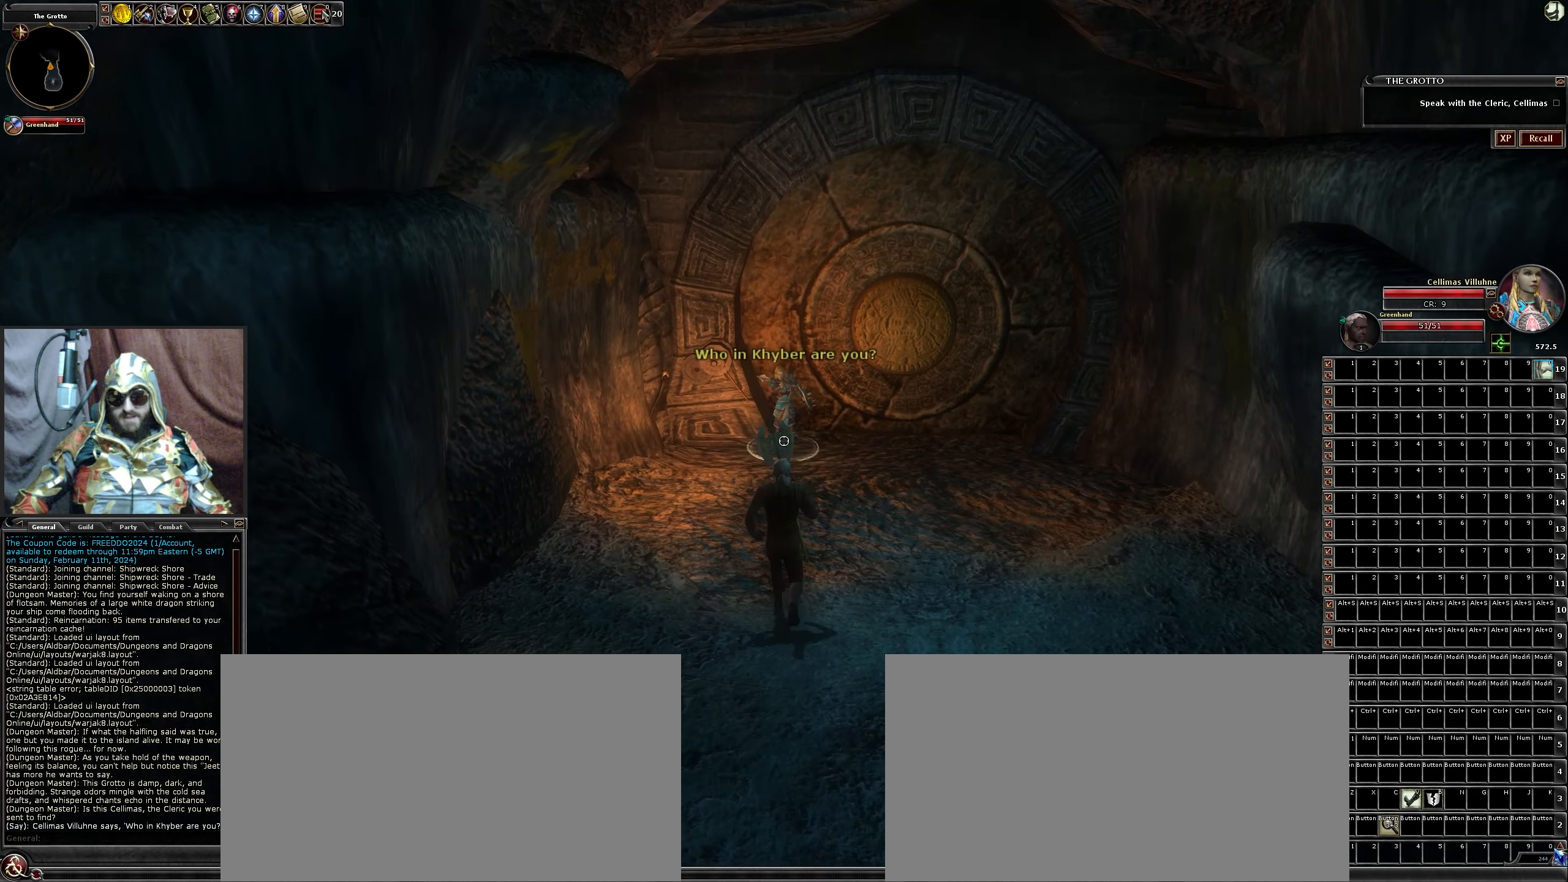
{"keys": ["f"], "mouse": [], "events": [[400, "w", "up"], [450, "f", "down"]]}
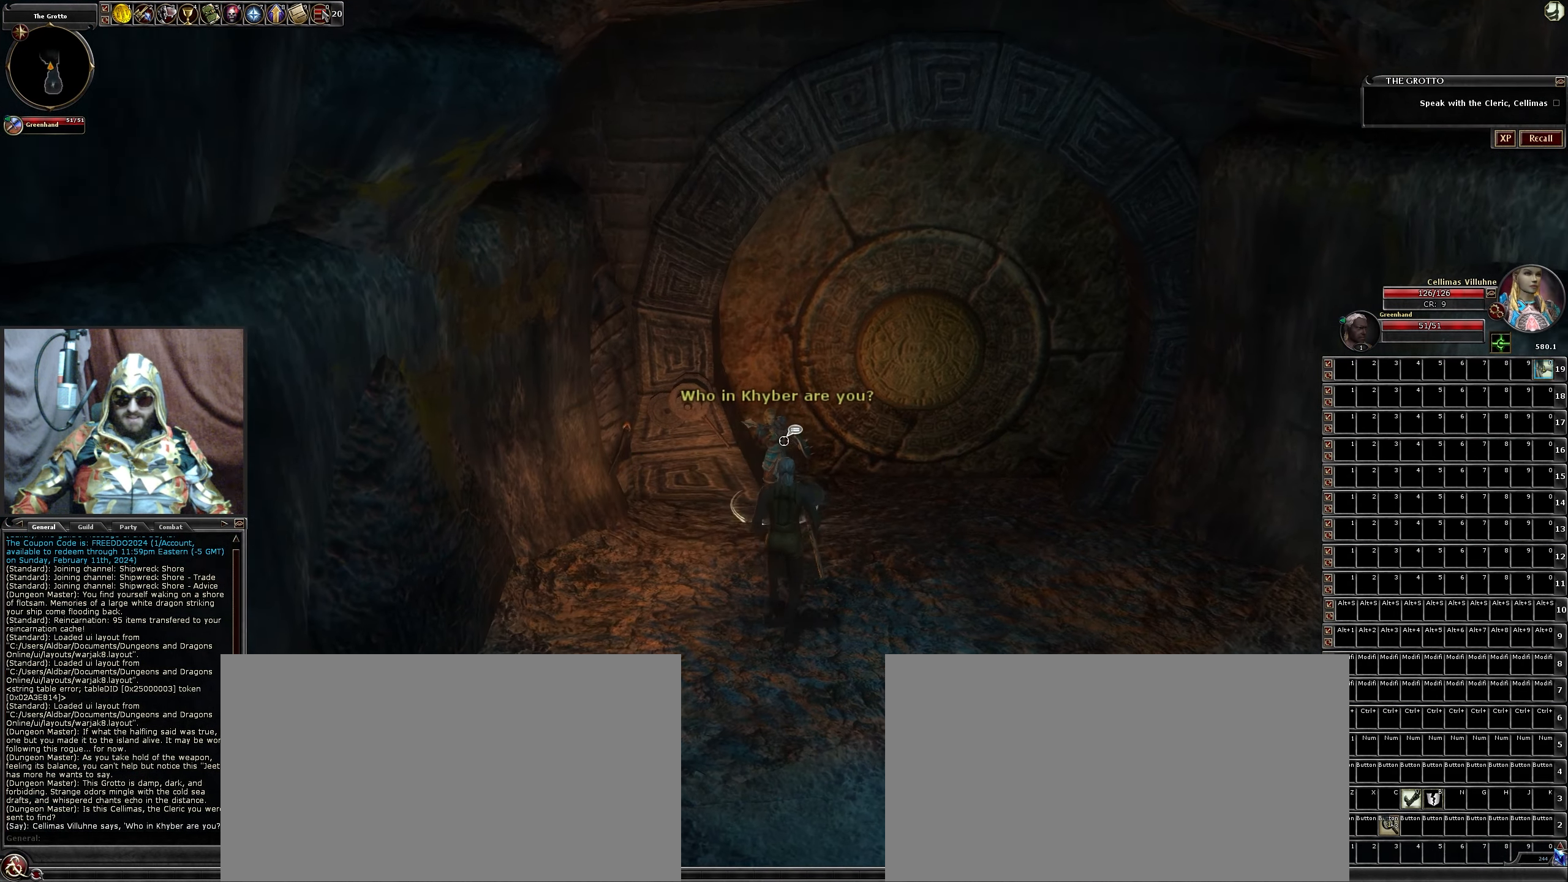
{"keys": [], "mouse": [], "events": [[50, "f", "up"], [234, "r", "down"], [334, "r", "up"]]}
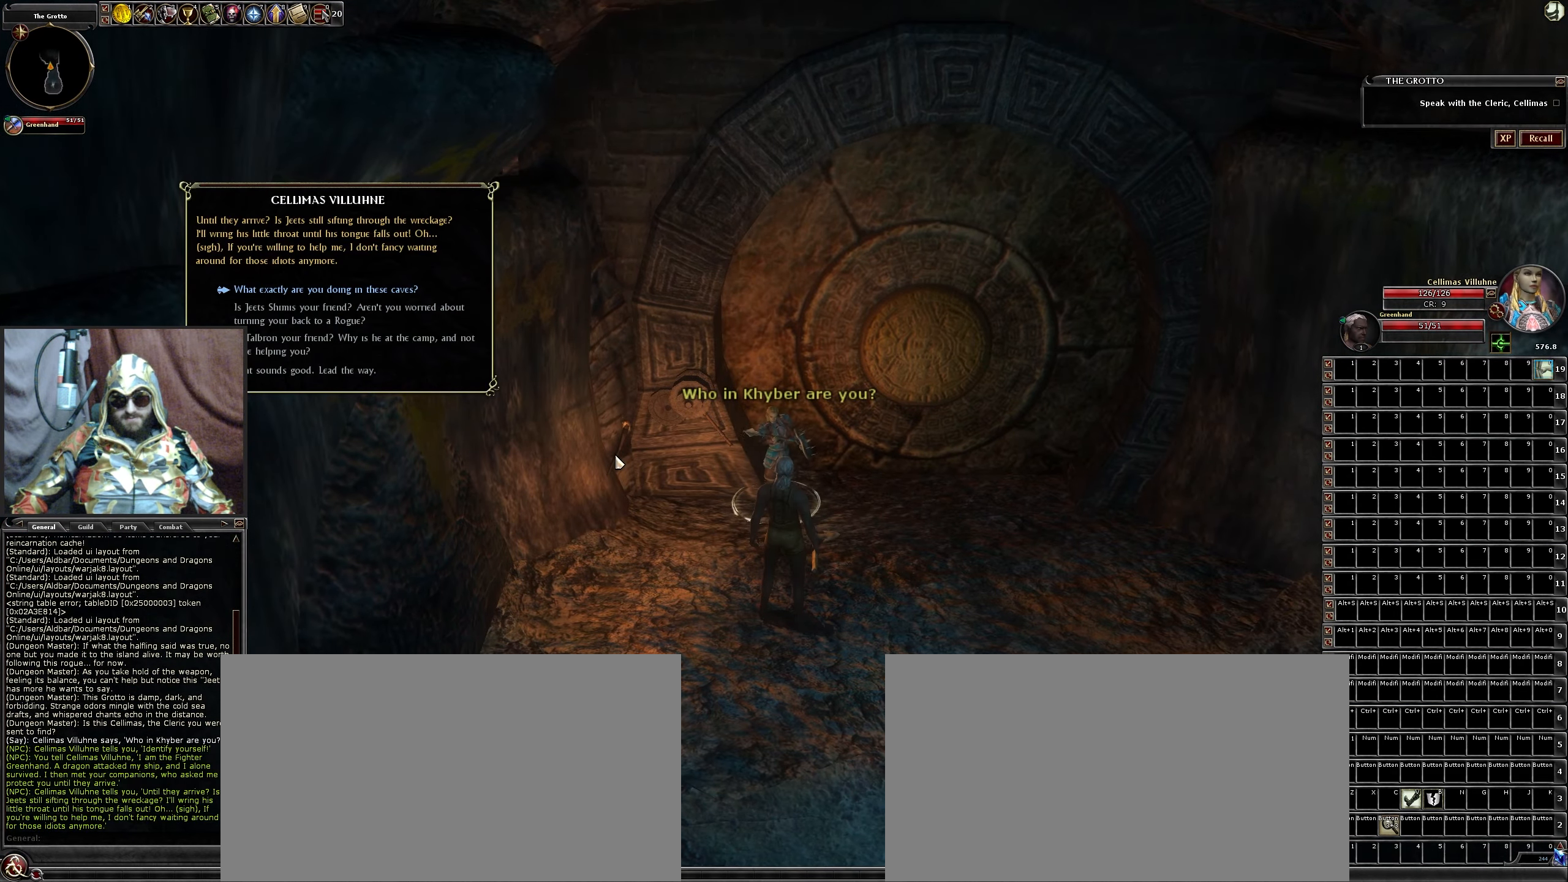
{"keys": ["r"], "mouse": [], "events": [[150, "r", "down"], [200, "r", "up"], [300, "r", "down"], [400, "r", "up"], [484, "r", "down"]]}
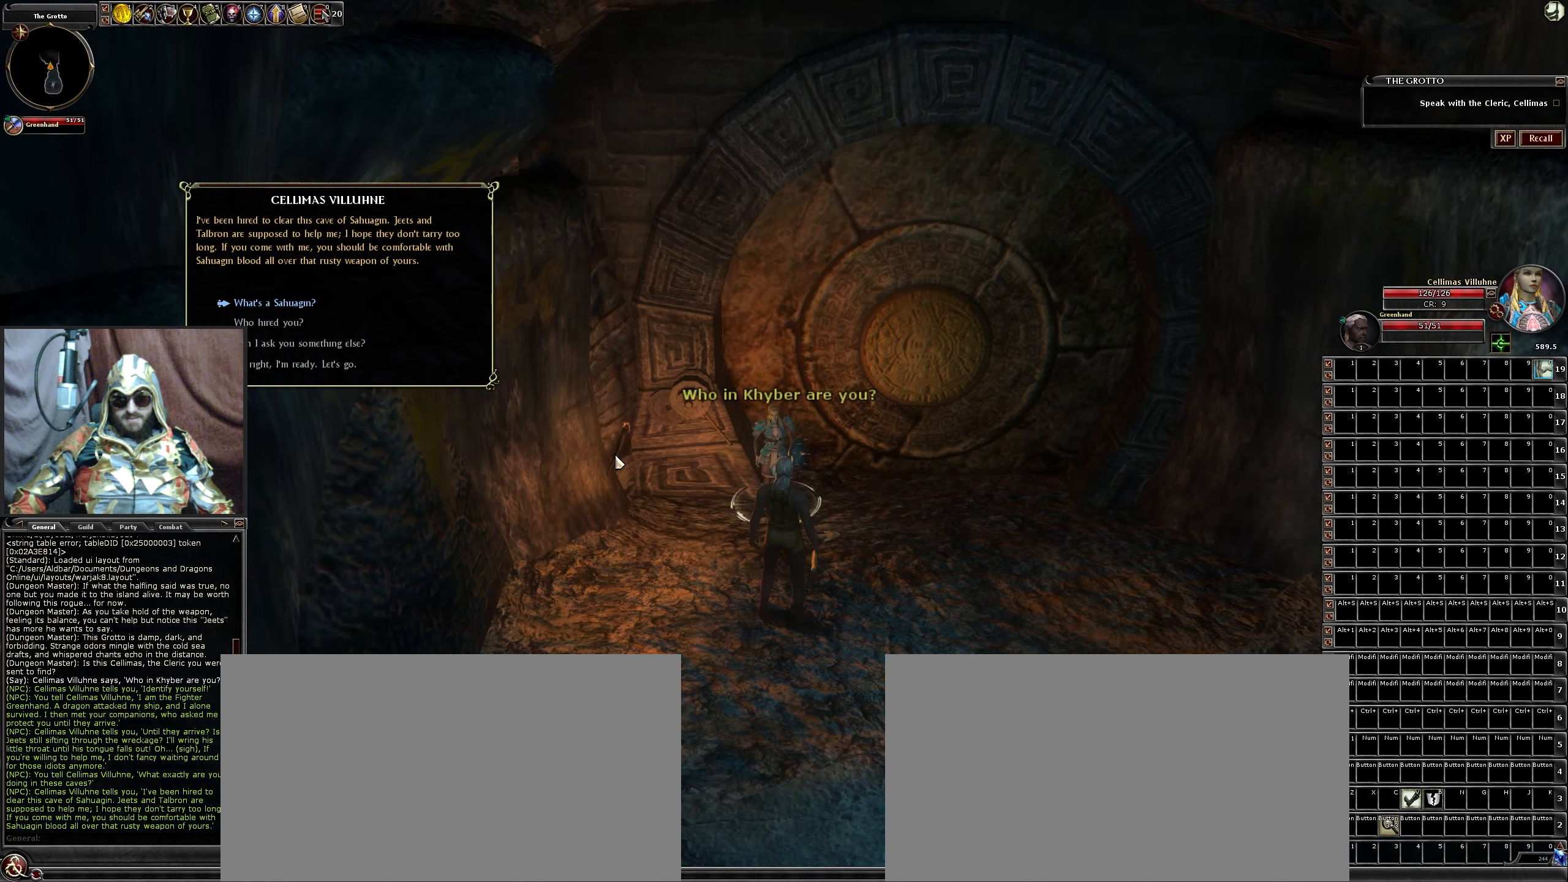
{"keys": [], "mouse": [], "events": [[34, "r", "up"]]}
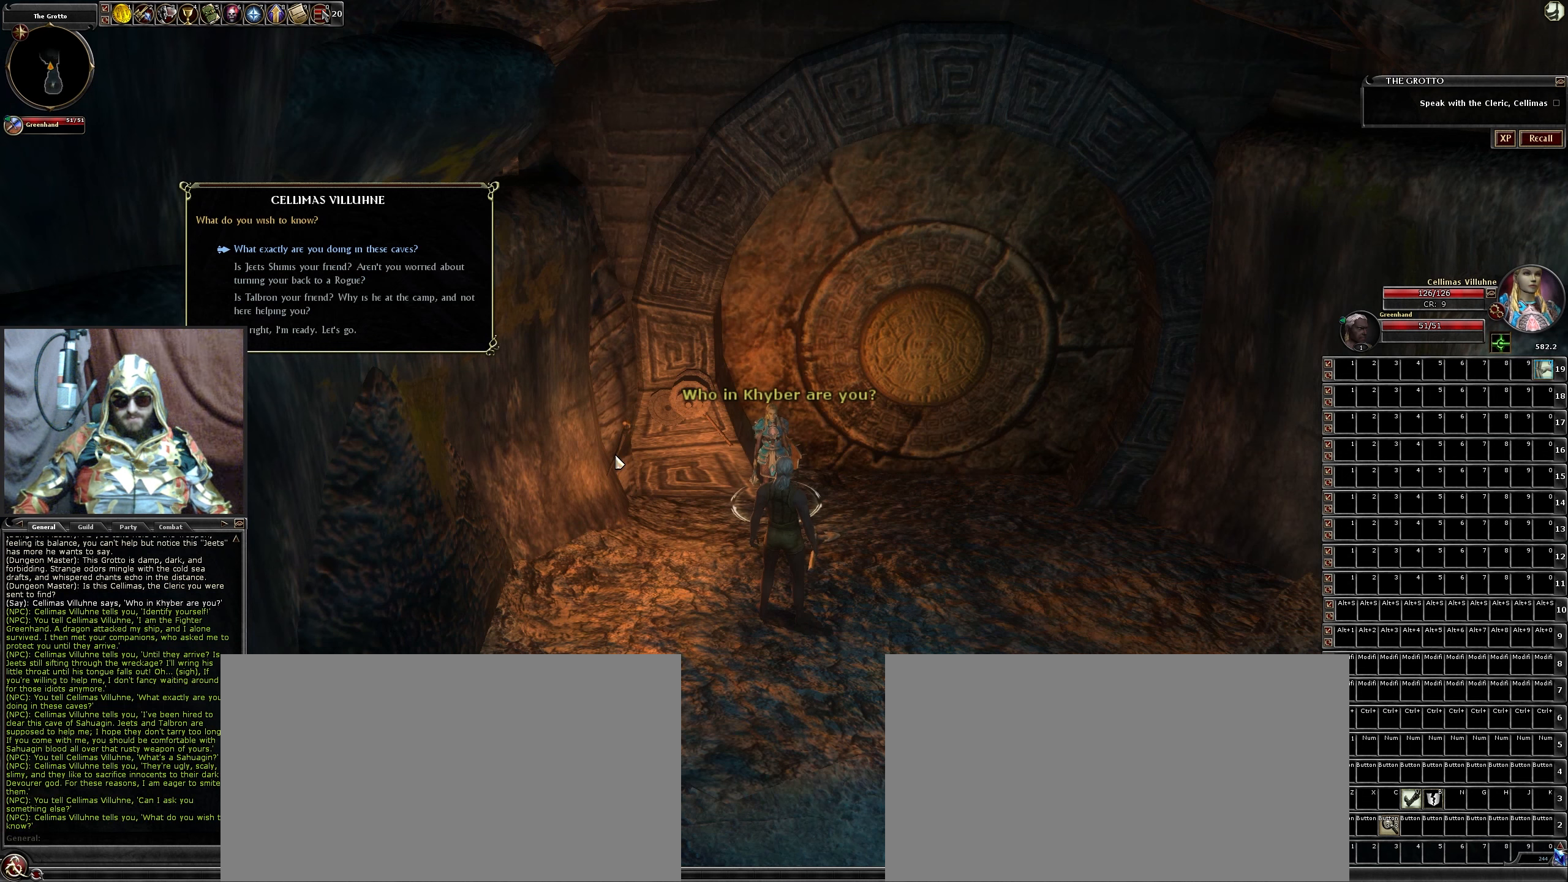
{"keys": [], "mouse": [], "events": [[316, "r", "down"], [416, "r", "up"]]}
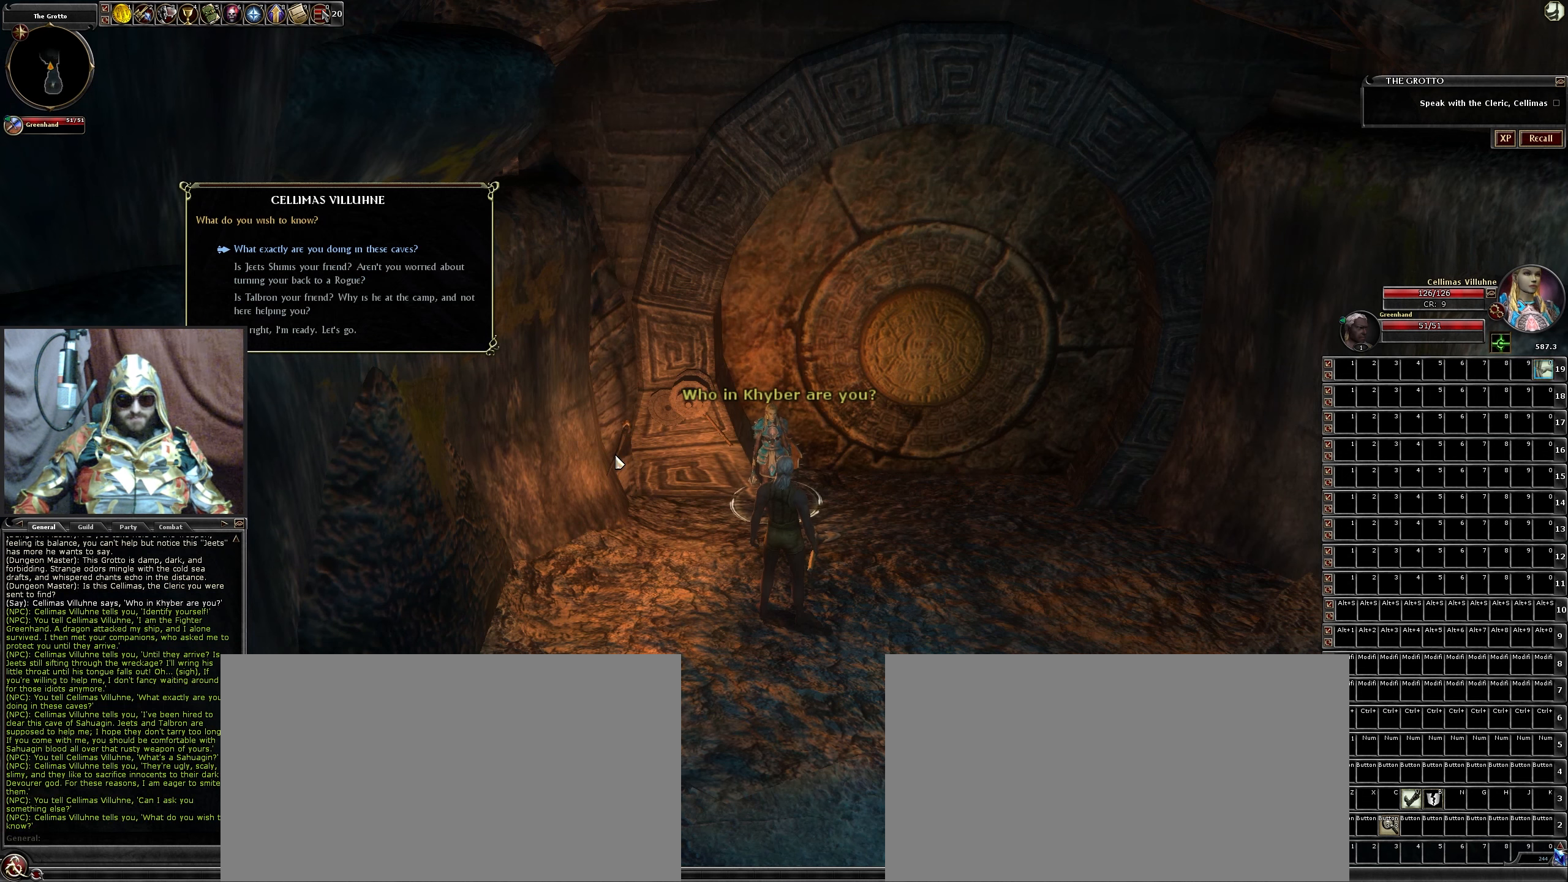
{"keys": [], "mouse": [], "events": [[16, "r", "down"], [116, "r", "up"], [200, "r", "down"], [300, "r", "up"], [350, "r", "down"], [483, "r", "up"]]}
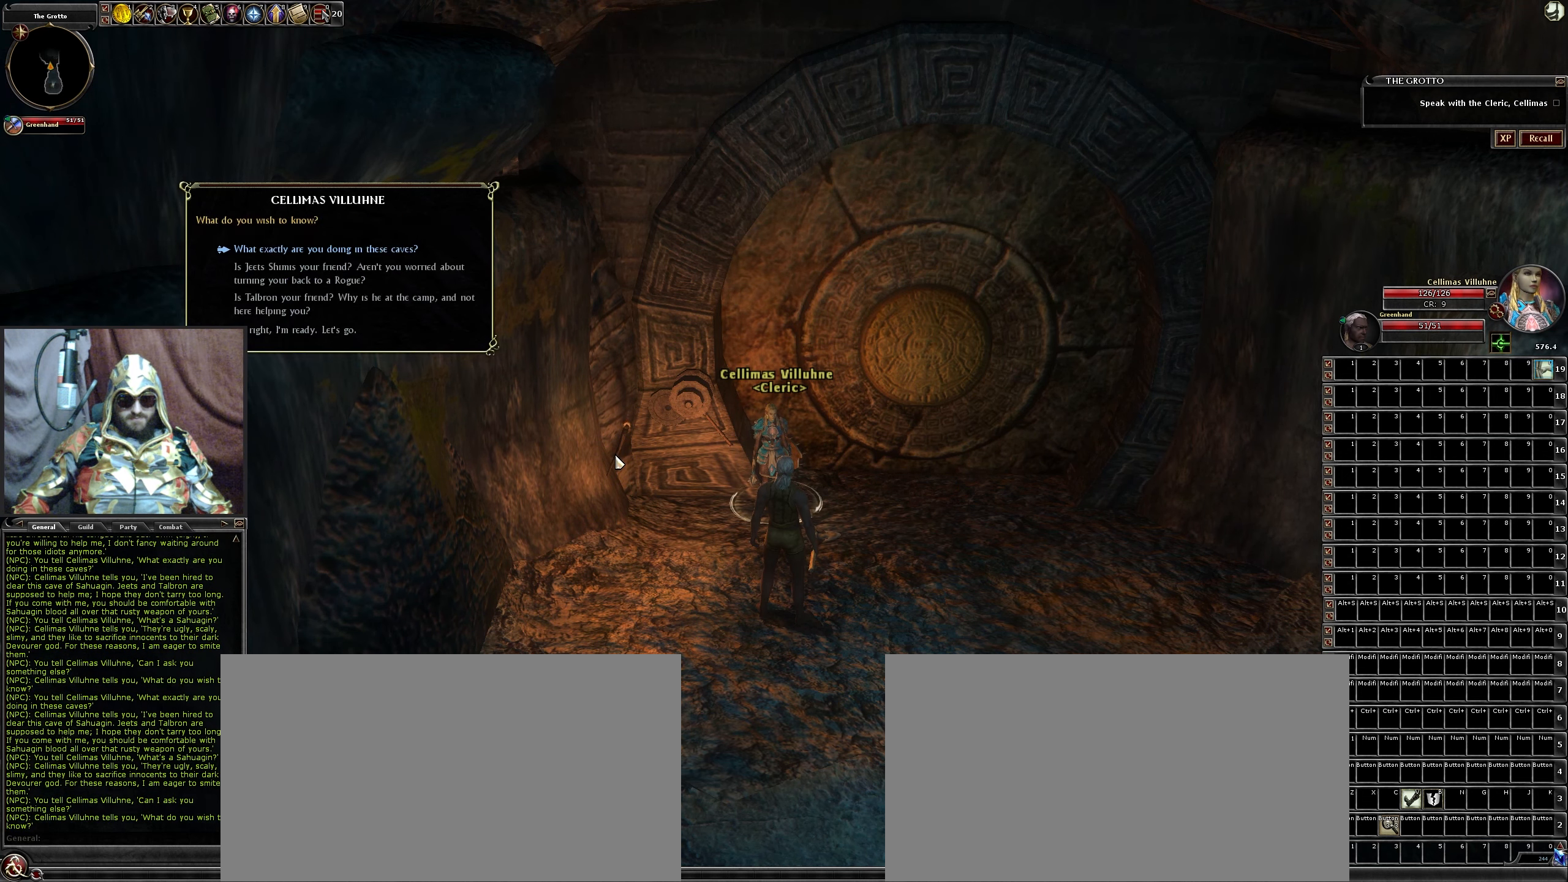
{"keys": [], "mouse": [], "events": []}
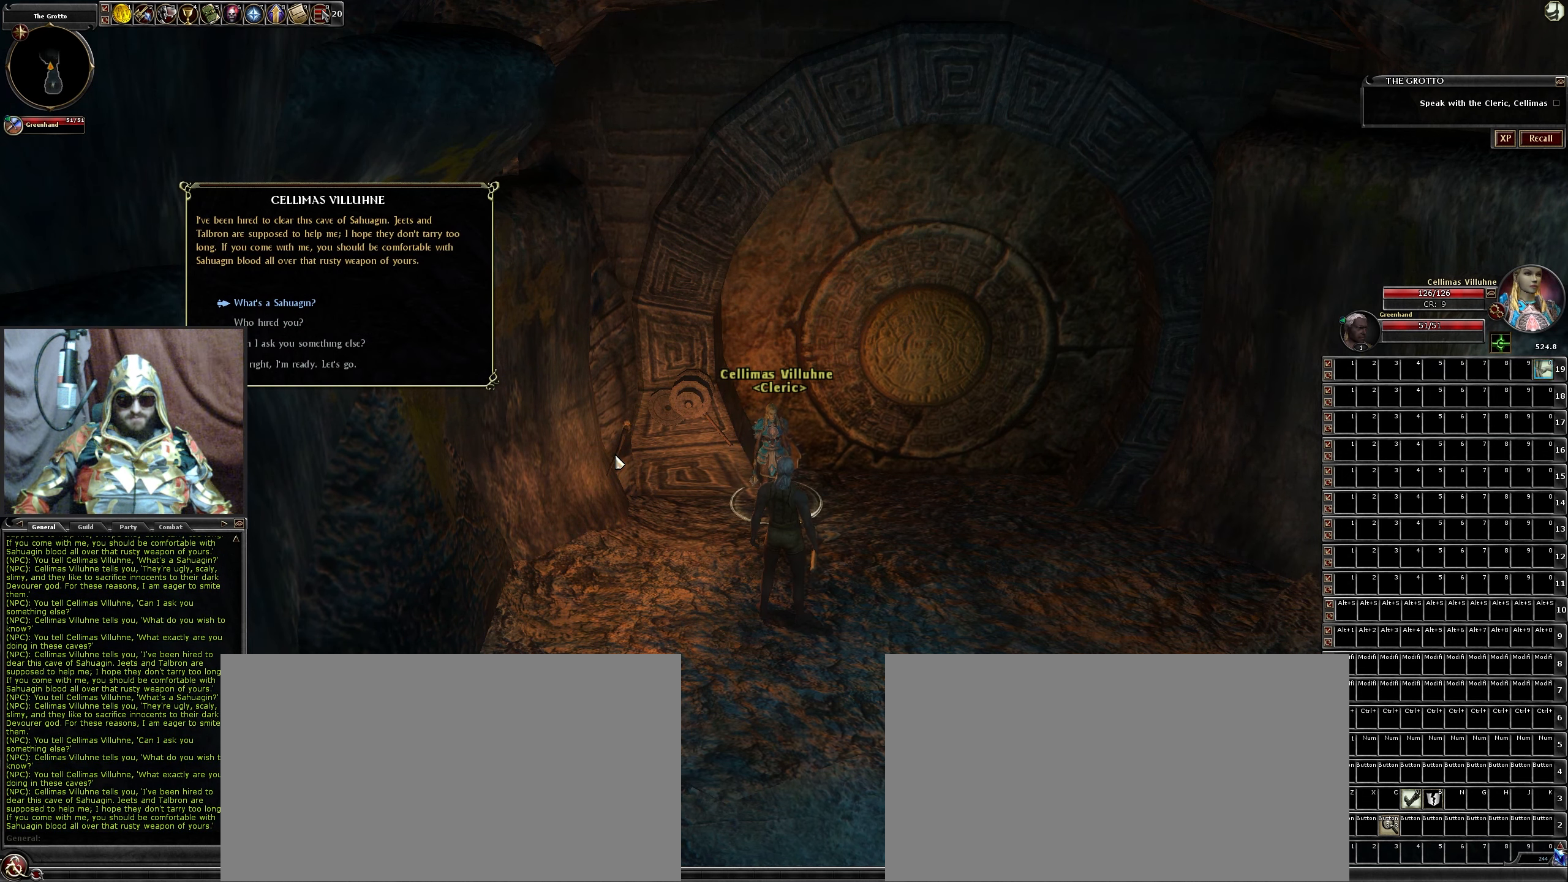
{"keys": [], "mouse": [], "events": []}
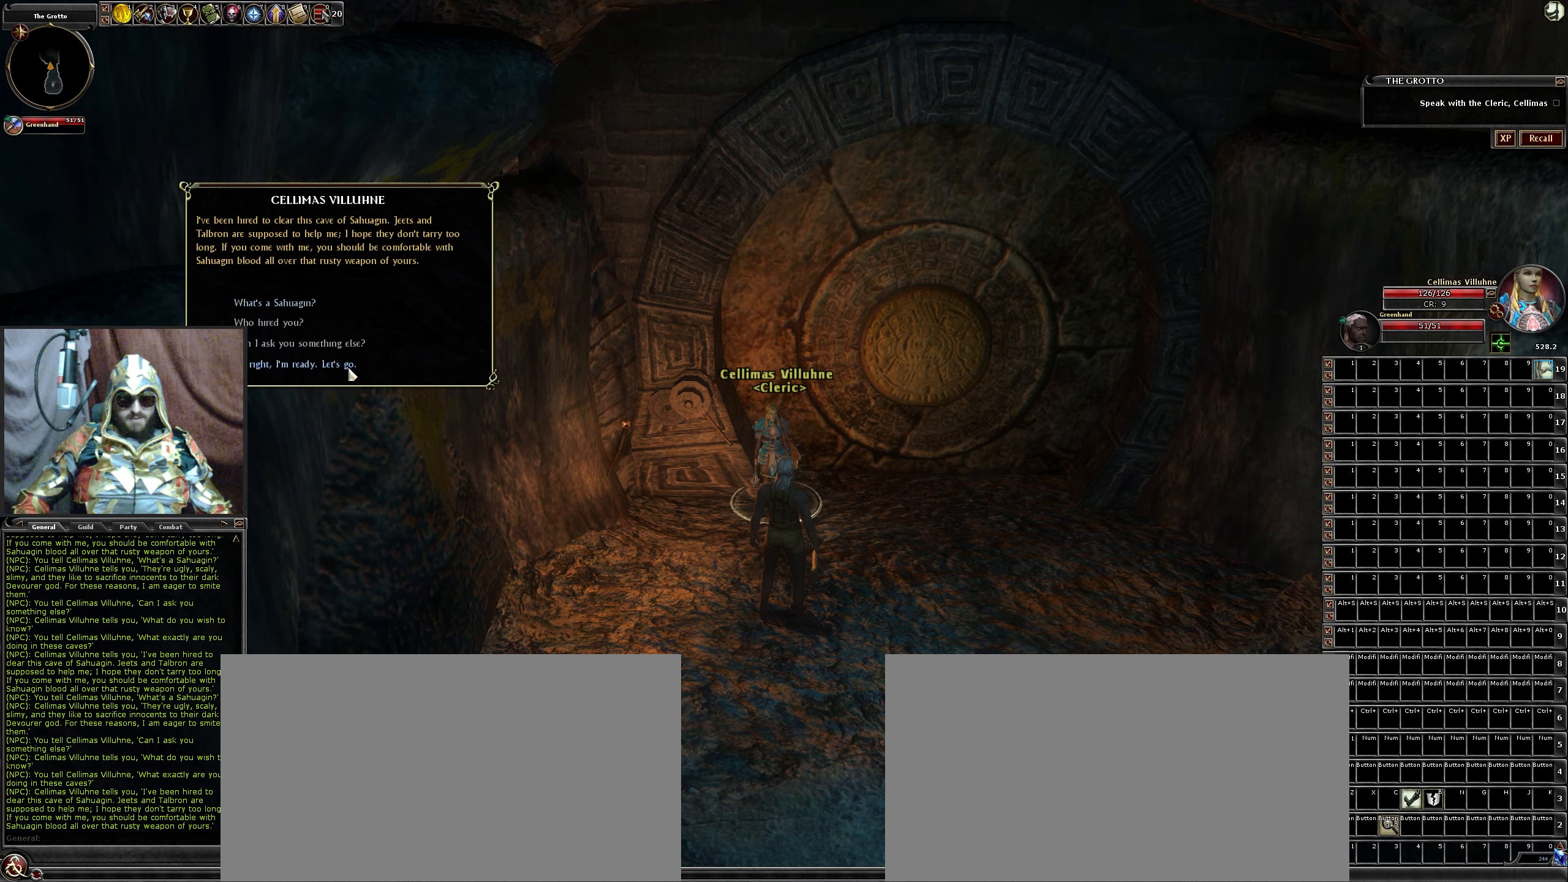
{"keys": [], "mouse": [], "events": [[200, "mouse_left", "down"], [333, "mouse_left", "up"]]}